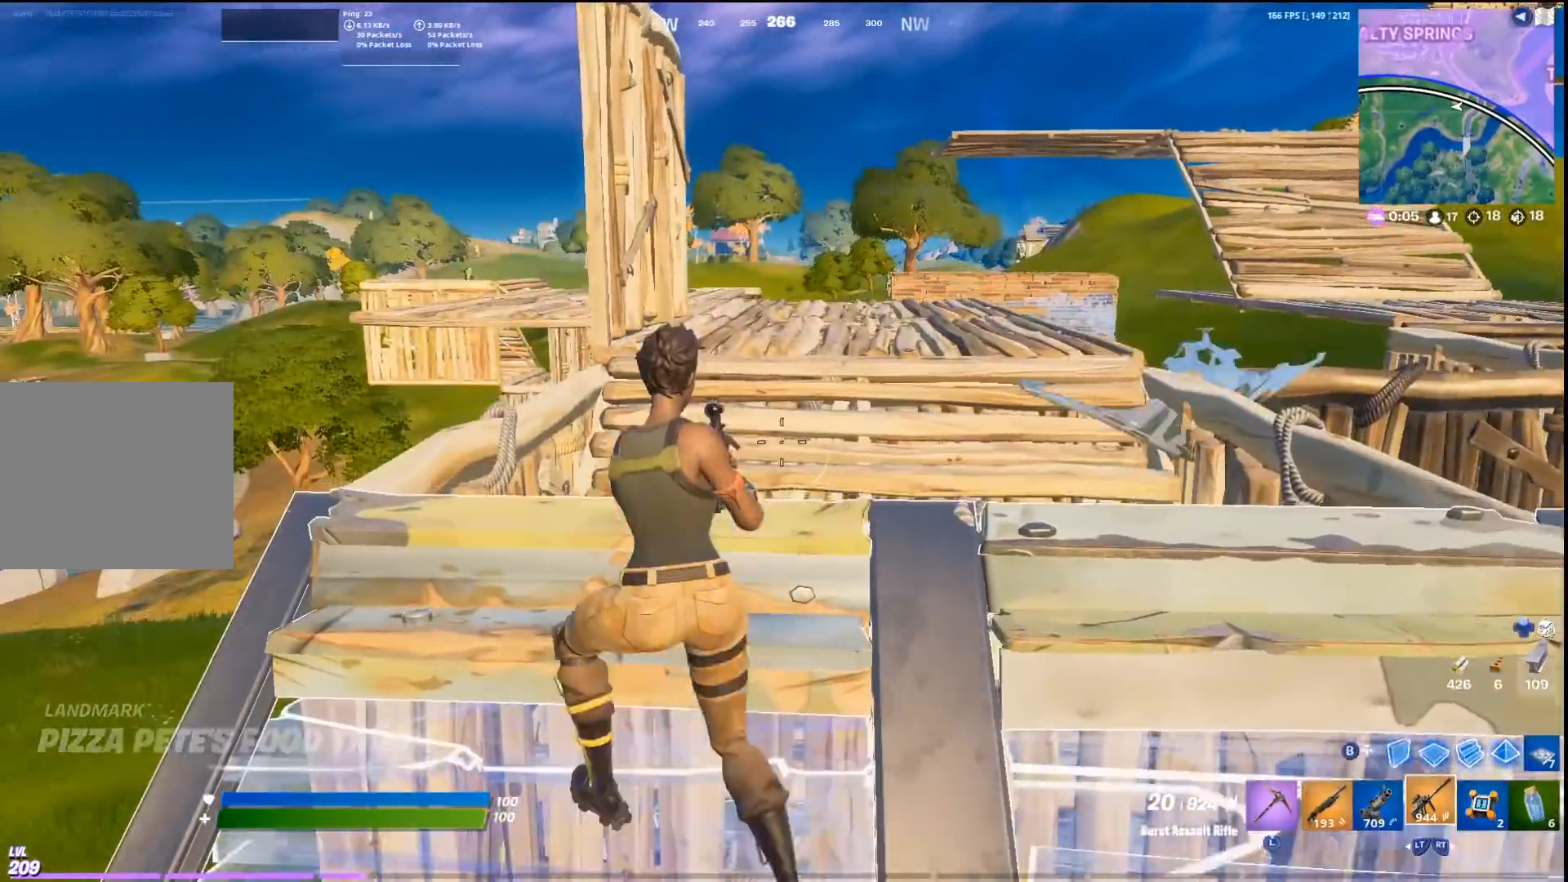
Gameplay with a controller (PlayStation layout); each line is a JSON object with the inputs held at the frame after it. "events" lists button and stick changes between this image and that frame as [ms after this image, input, new state], when the widget could be followed in between.
{"buttons": ["CROSS", "L1"], "left_stick": "up-left", "right_stick": "center", "events": [[33, "left_stick", "down-left"], [133, "left_stick", "left"], [267, "right_stick", "up-left"], [333, "L1", "down"], [367, "left_stick", "up-left"], [433, "right_stick", "center"], [500, "CROSS", "down"]]}
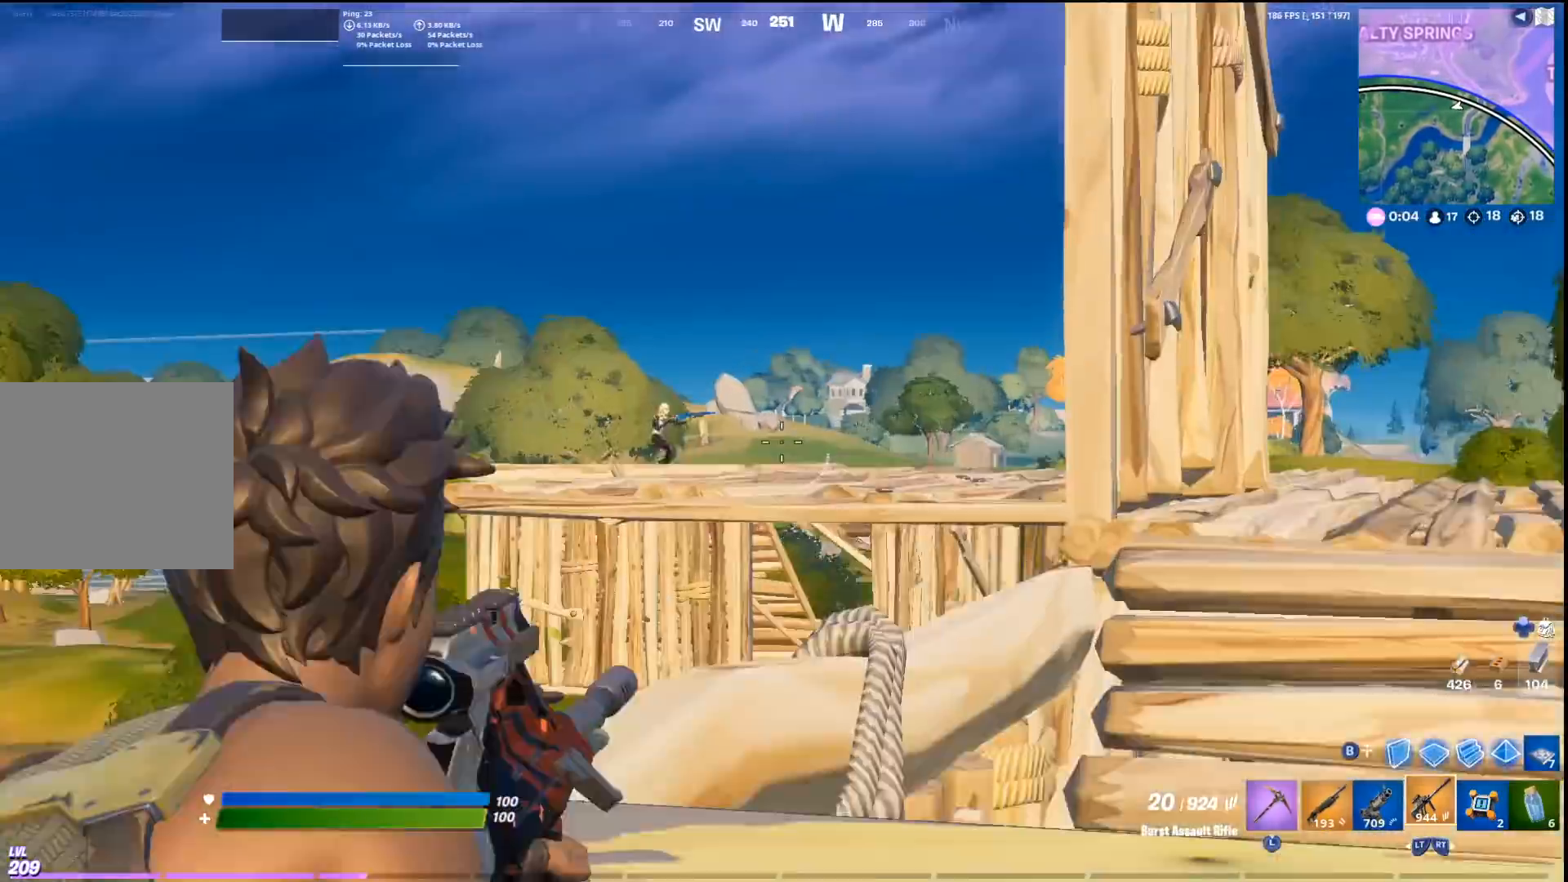
{"buttons": ["L1"], "left_stick": "right", "right_stick": "center", "events": [[100, "CROSS", "up"], [200, "right_stick", "down-left"], [333, "left_stick", "right"], [333, "right_stick", "center"]]}
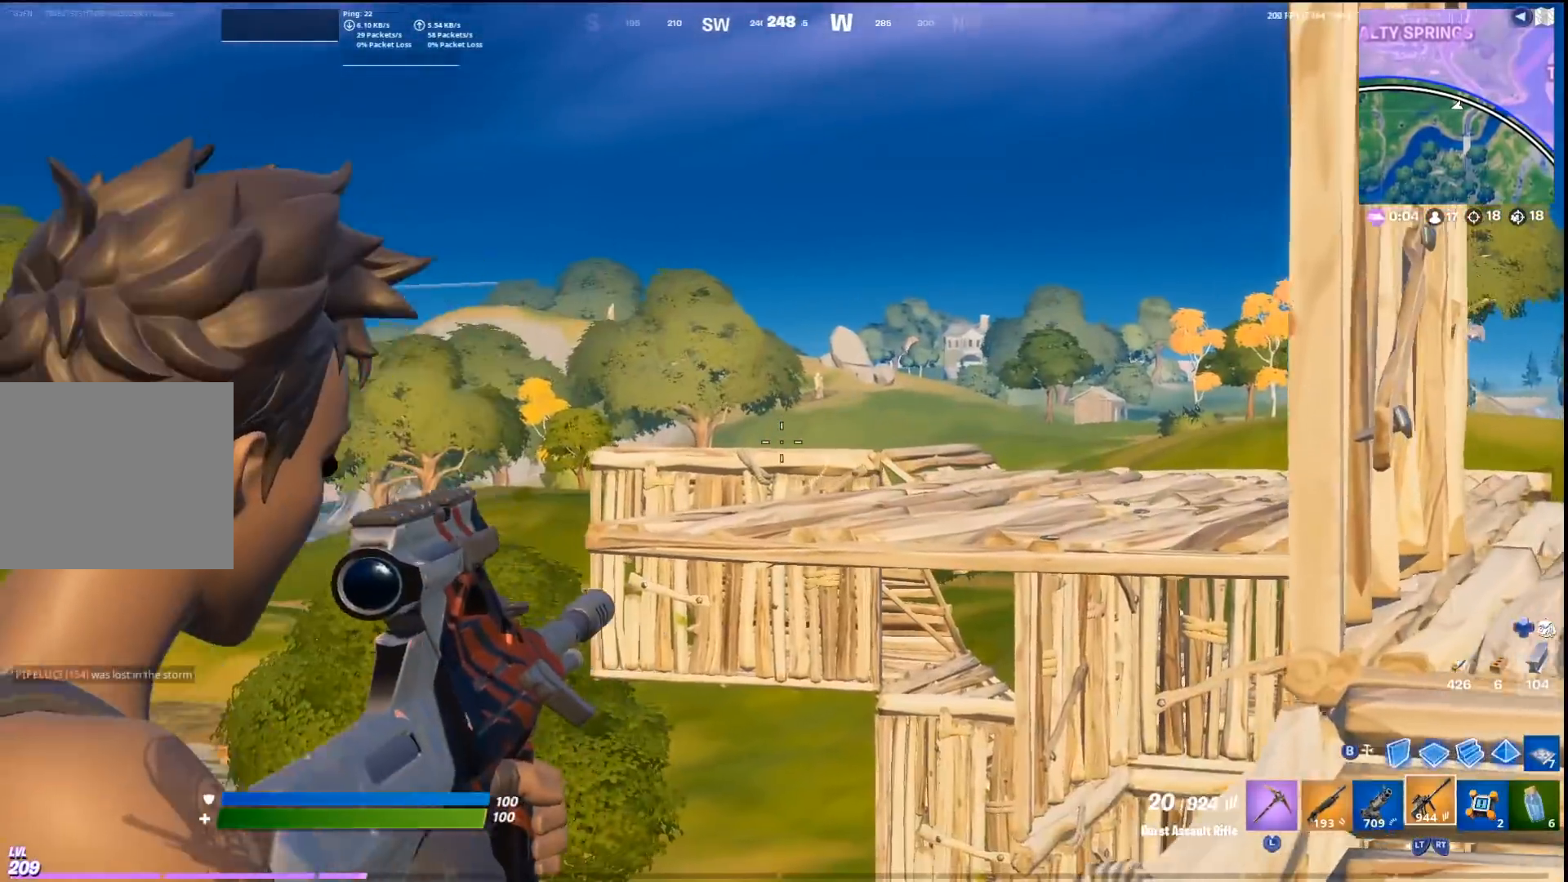
{"buttons": ["L1"], "left_stick": "left", "right_stick": "center", "events": [[33, "R3", "down"], [167, "R3", "up"], [367, "left_stick", "center"], [433, "left_stick", "left"]]}
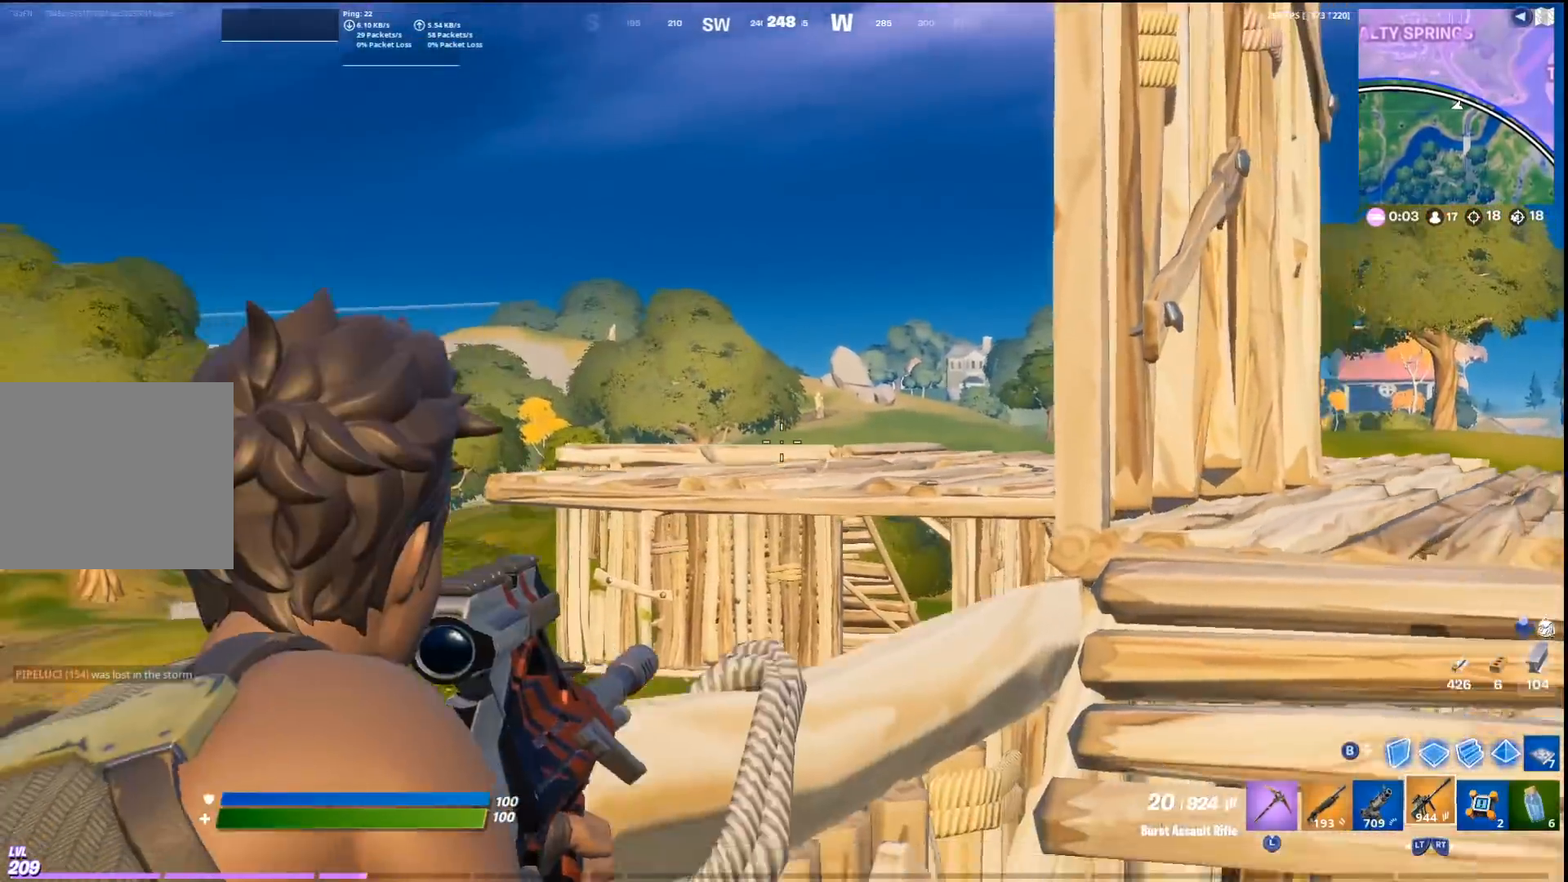
{"buttons": ["L1"], "left_stick": "up", "right_stick": "up-right", "events": [[133, "left_stick", "right"], [400, "right_stick", "up-right"], [500, "left_stick", "up"]]}
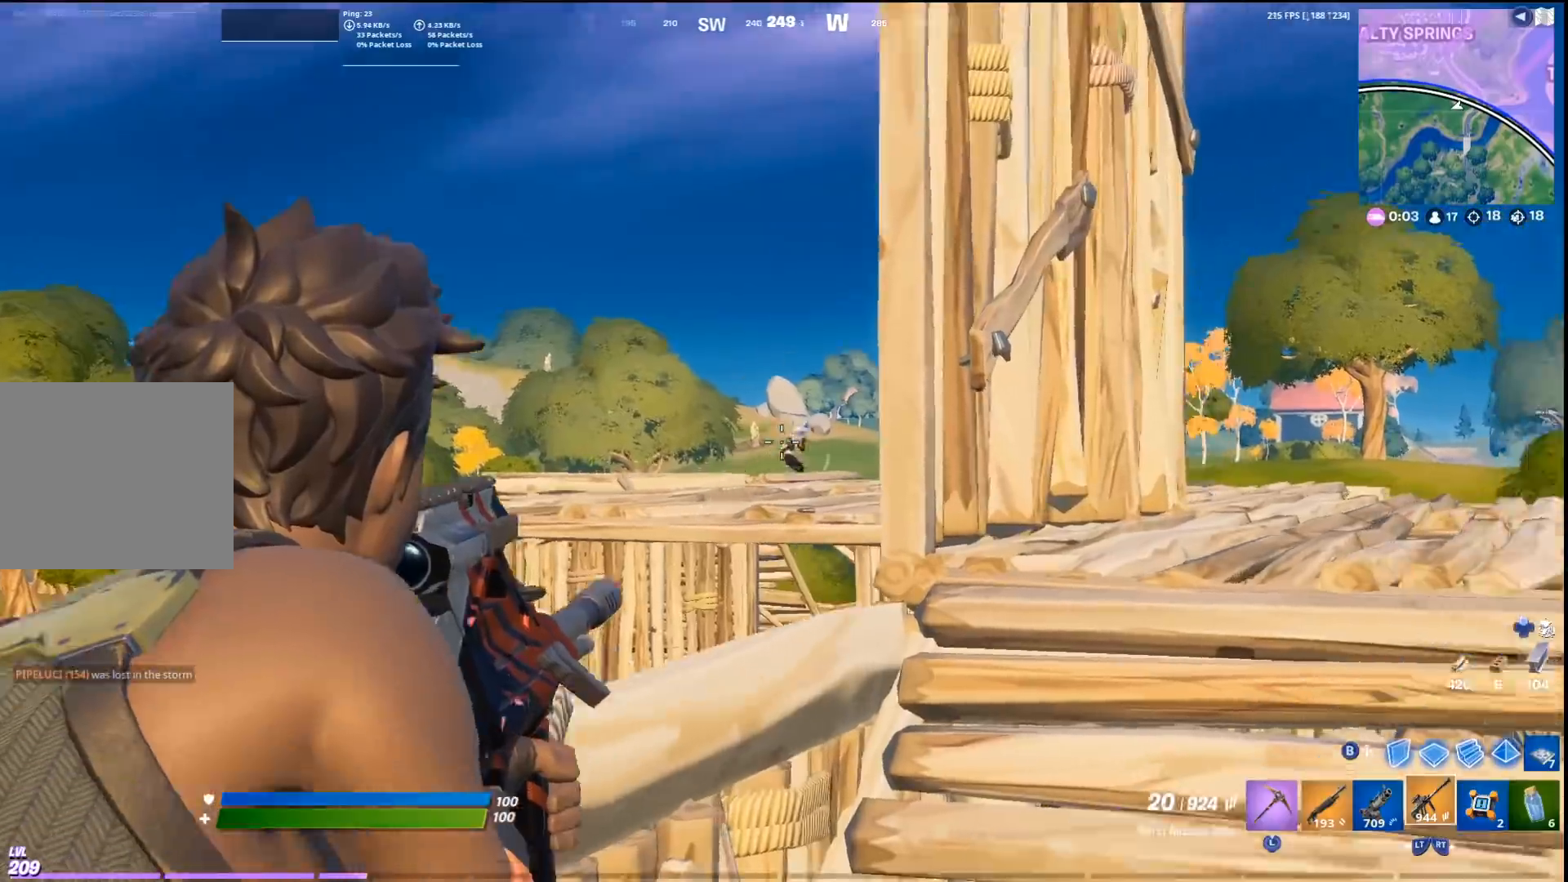
{"buttons": ["CROSS", "CIRCLE", "R1"], "left_stick": "up-right", "right_stick": "center", "events": [[33, "R1", "down"], [33, "left_stick", "up-left"], [133, "R1", "up"], [133, "right_stick", "down"], [167, "R1", "down"], [233, "left_stick", "up-right"], [233, "right_stick", "down-right"], [267, "L1", "up"], [300, "R1", "up"], [400, "CIRCLE", "down"], [400, "CROSS", "down"], [467, "R1", "down"], [500, "right_stick", "center"]]}
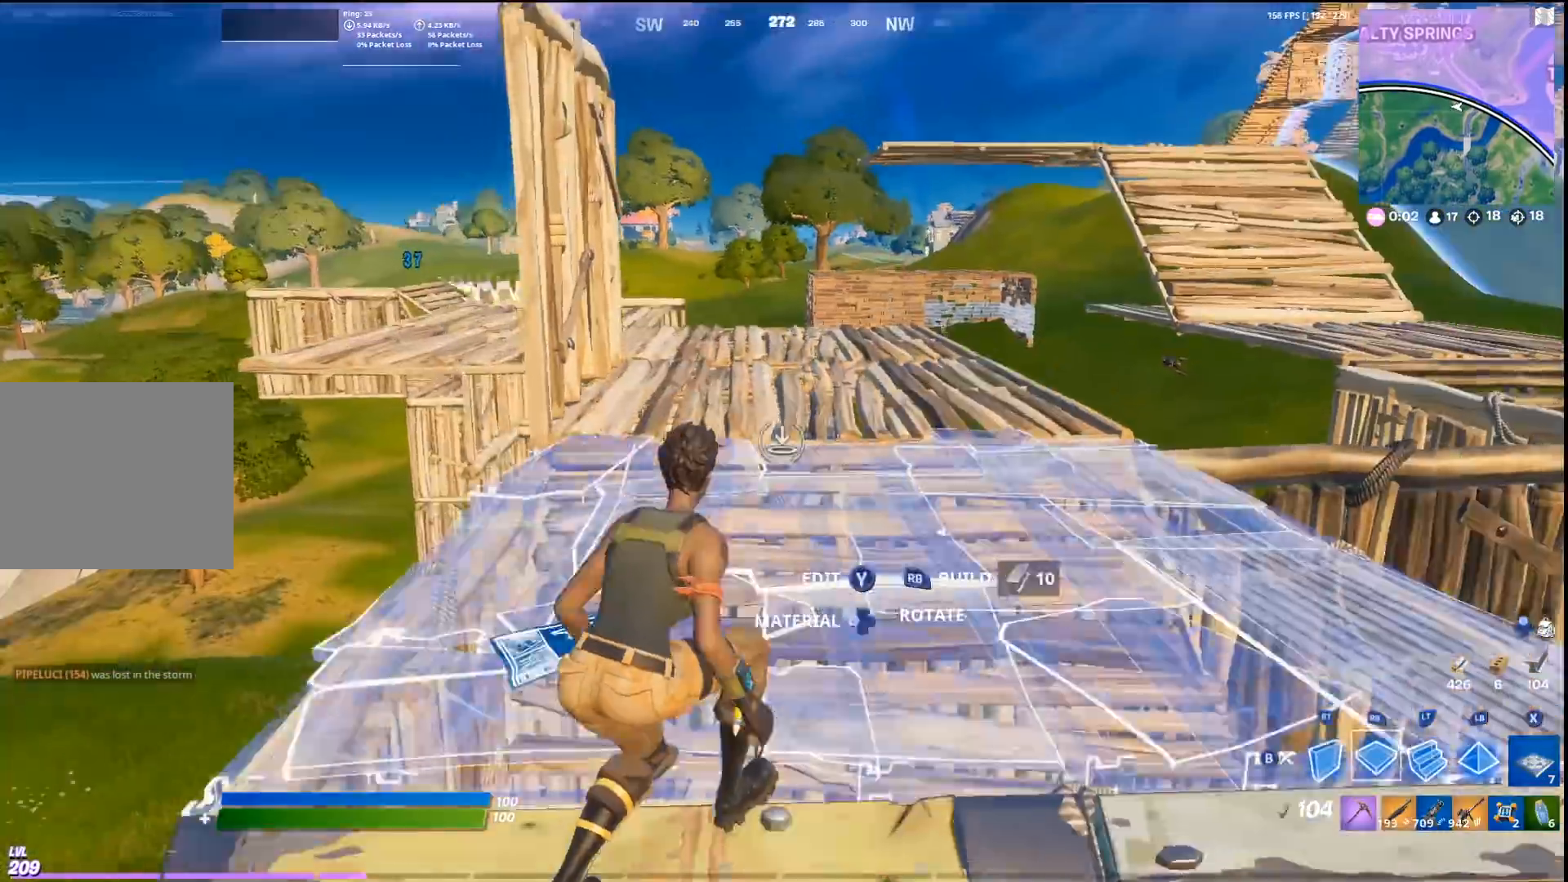
{"buttons": [], "left_stick": "up", "right_stick": "right", "events": [[33, "CIRCLE", "up"], [67, "R1", "up"], [67, "left_stick", "up"], [133, "CROSS", "up"], [167, "R2", "down"], [267, "L2", "down"], [267, "R2", "up"], [333, "L3", "down"], [367, "L2", "up"], [367, "R2", "down"], [433, "L3", "up"], [467, "right_stick", "right"], [500, "R2", "up"]]}
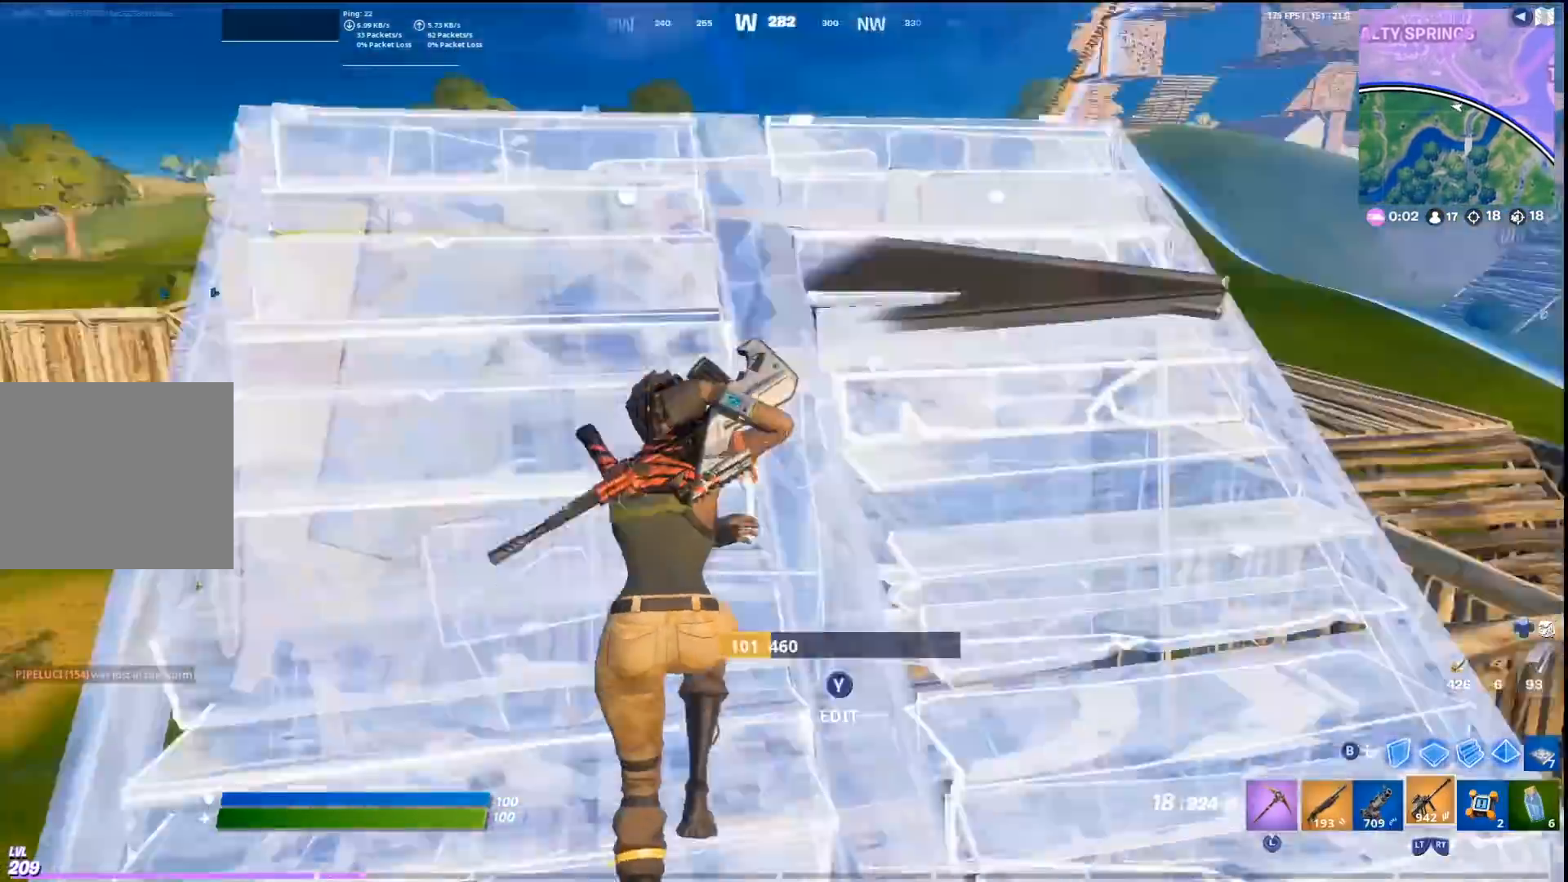
{"buttons": [], "left_stick": "right", "right_stick": "center", "events": [[33, "left_stick", "up-right"], [67, "right_stick", "center"], [200, "left_stick", "right"], [333, "R3", "down"], [433, "R3", "up"]]}
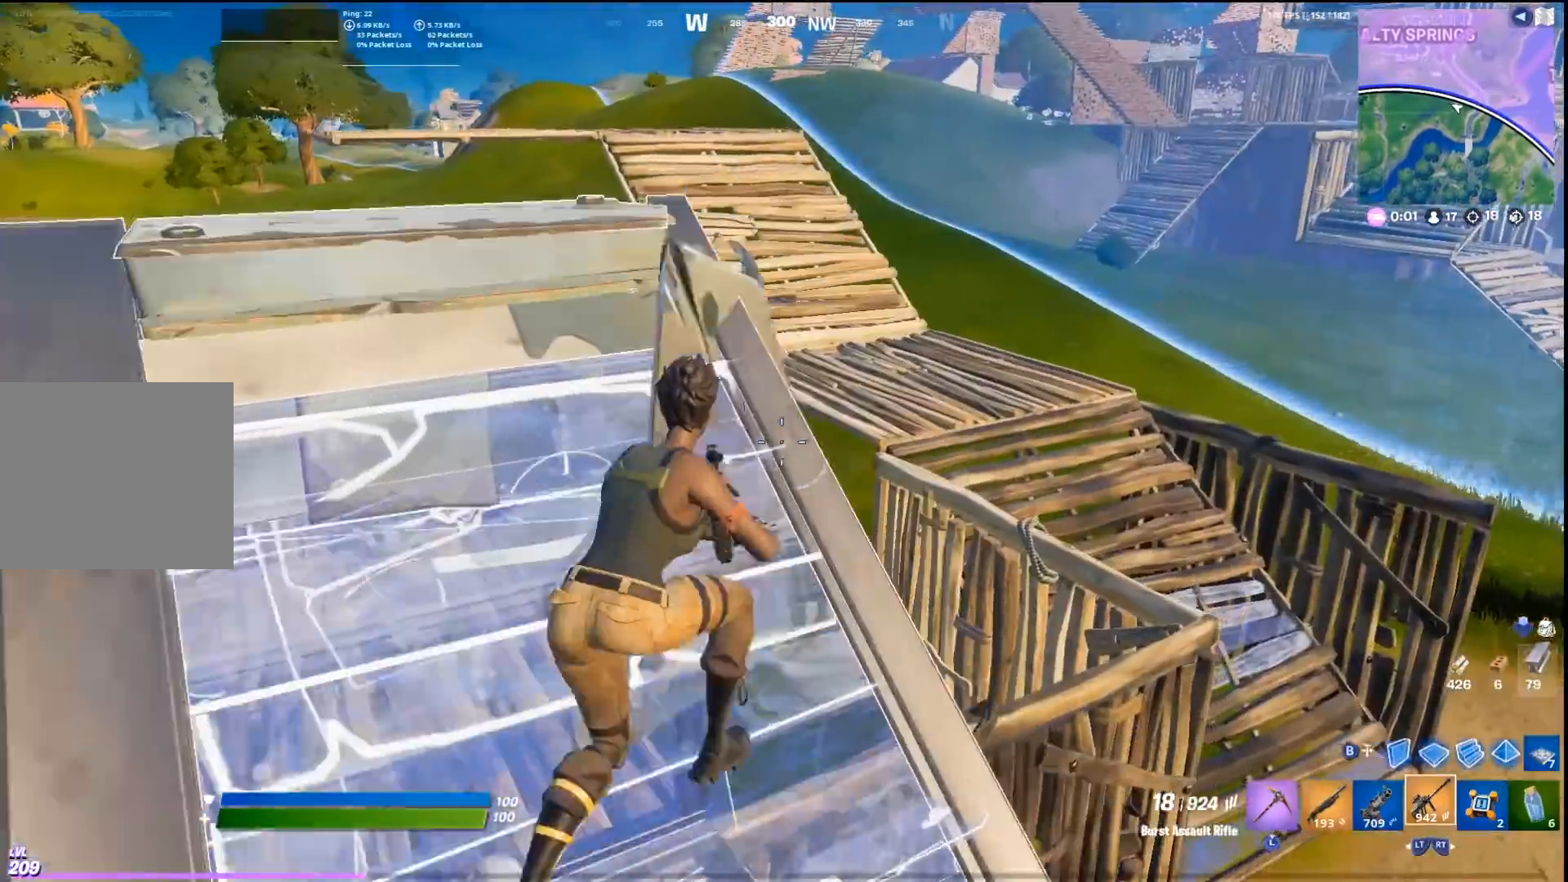
{"buttons": [], "left_stick": "down-right", "right_stick": "center", "events": [[33, "left_stick", "down-right"]]}
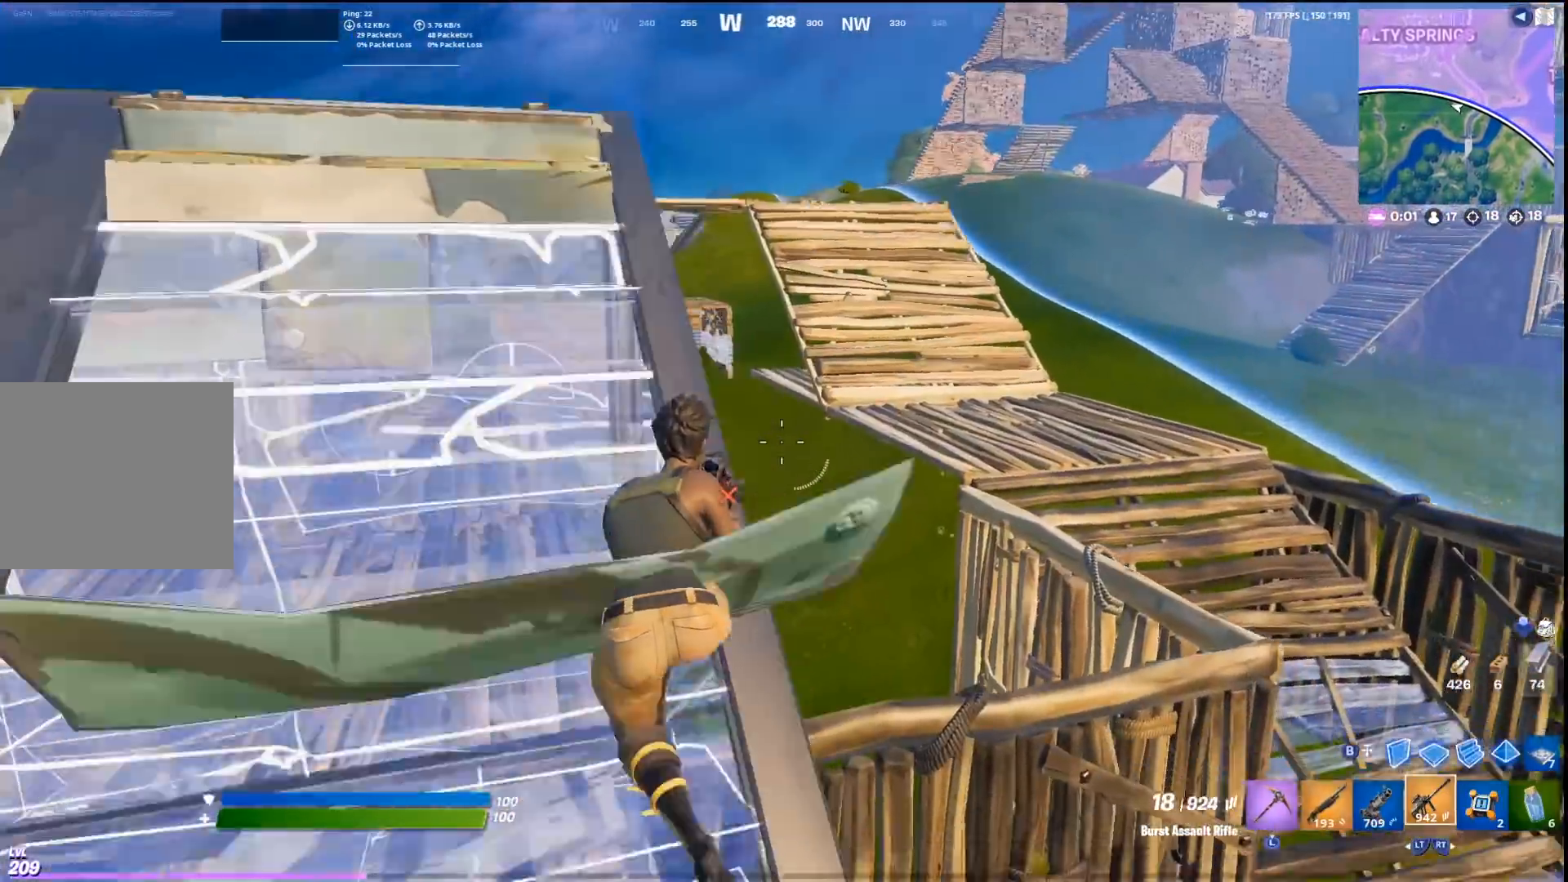
{"buttons": ["CROSS"], "left_stick": "up", "right_stick": "center", "events": [[200, "left_stick", "left"], [333, "left_stick", "up"], [367, "right_stick", "right"], [400, "CROSS", "down"], [400, "left_stick", "right"], [467, "right_stick", "center"], [500, "left_stick", "up"]]}
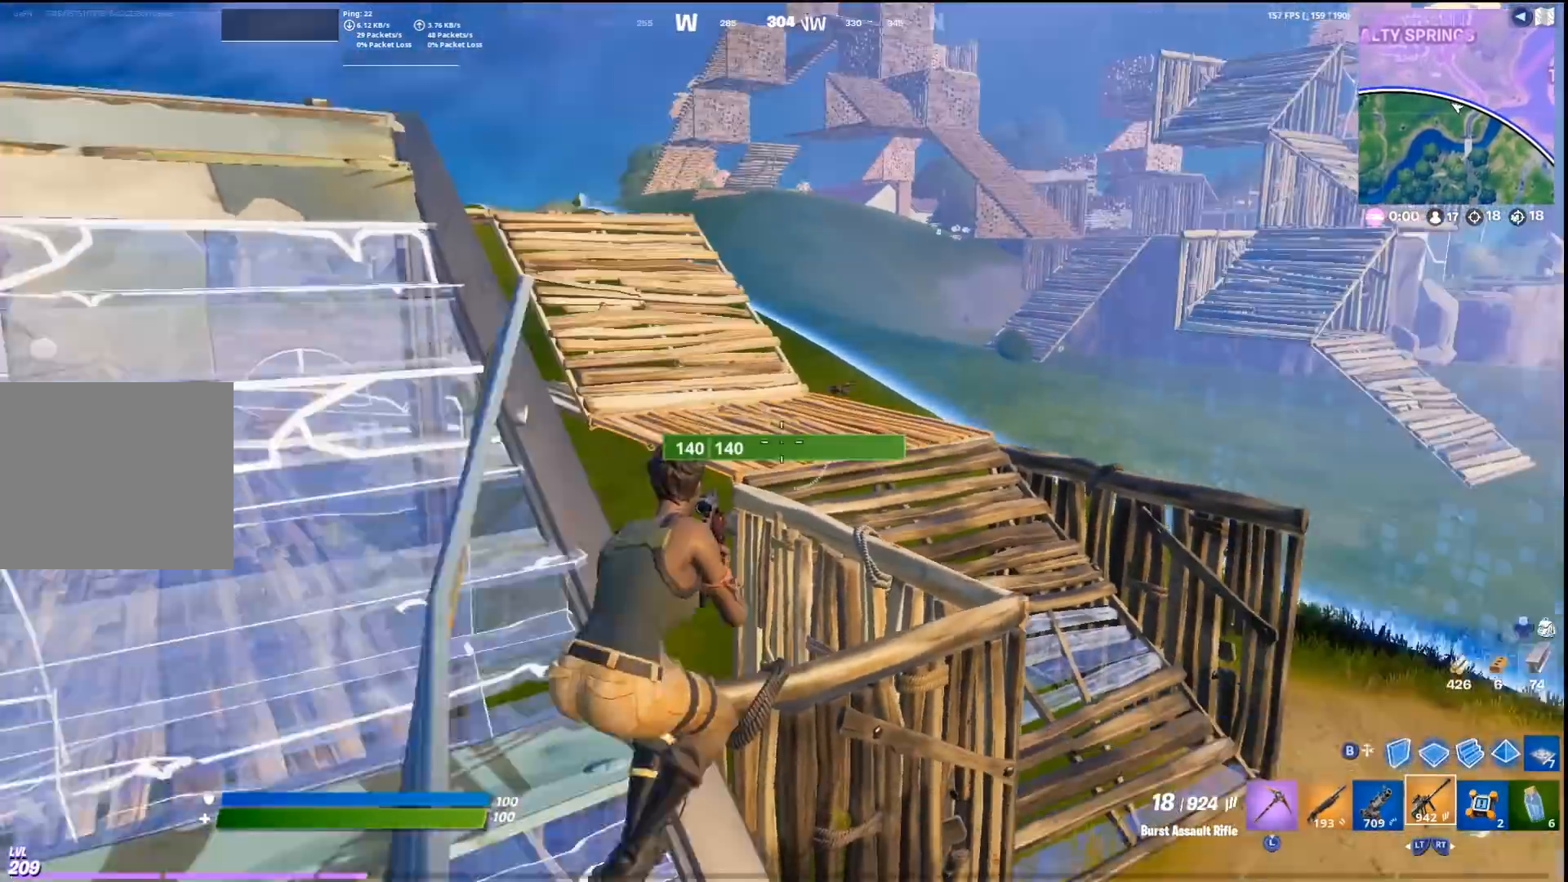
{"buttons": [], "left_stick": "up-left", "right_stick": "left", "events": [[33, "CROSS", "up"], [67, "left_stick", "up-left"], [333, "right_stick", "left"]]}
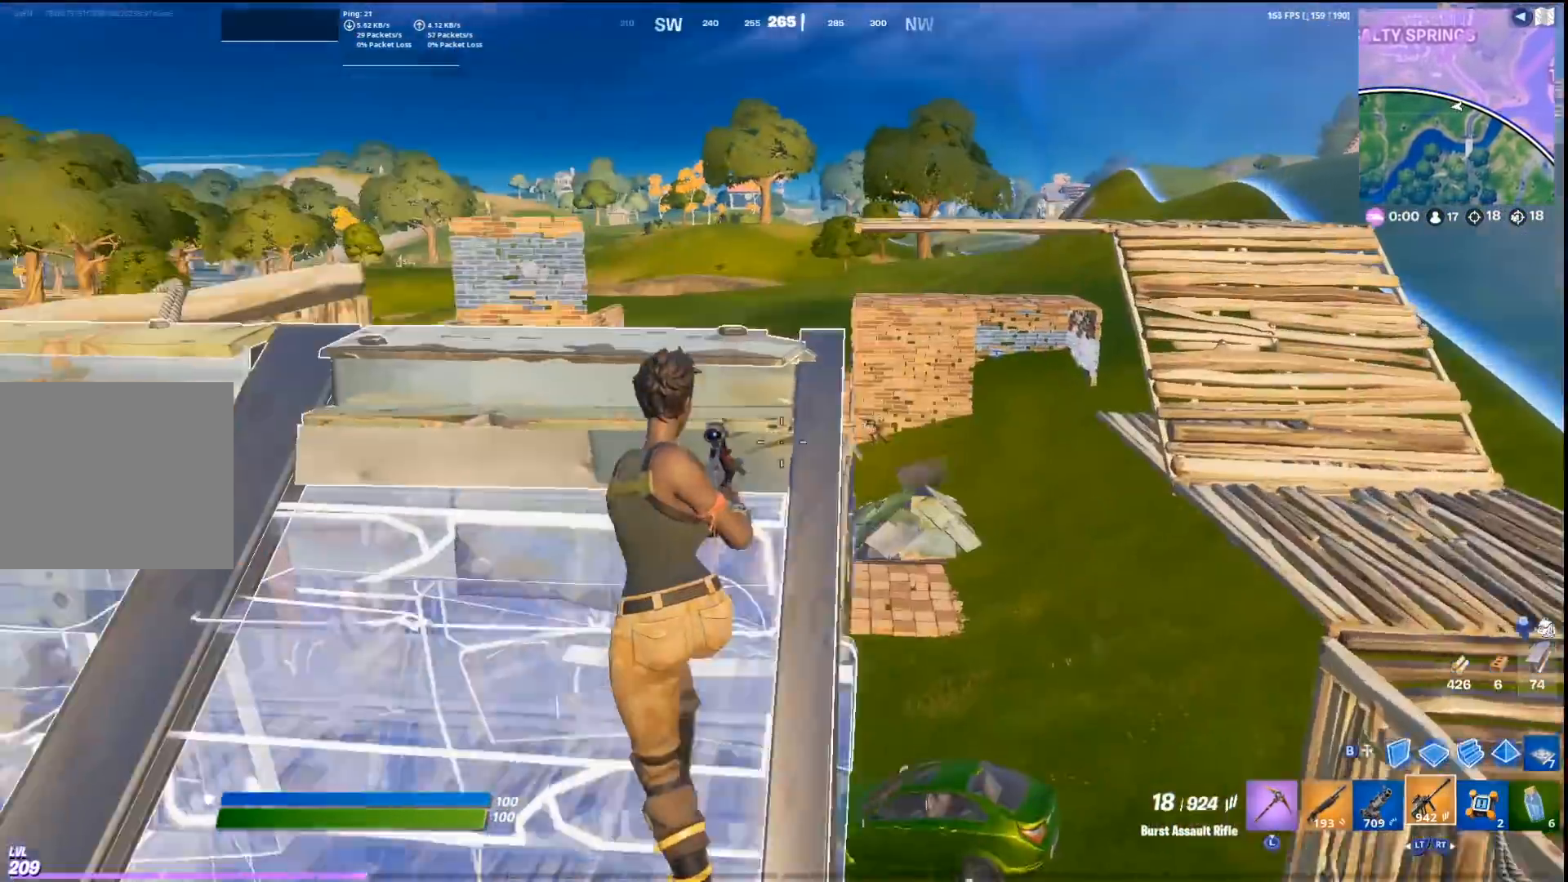
{"buttons": ["L2", "R2"], "left_stick": "up", "right_stick": "center", "events": [[33, "right_stick", "center"], [200, "CIRCLE", "down"], [267, "R1", "down"], [300, "CIRCLE", "up"], [333, "R1", "up"], [400, "R2", "down"], [400, "left_stick", "up"], [467, "L2", "down"]]}
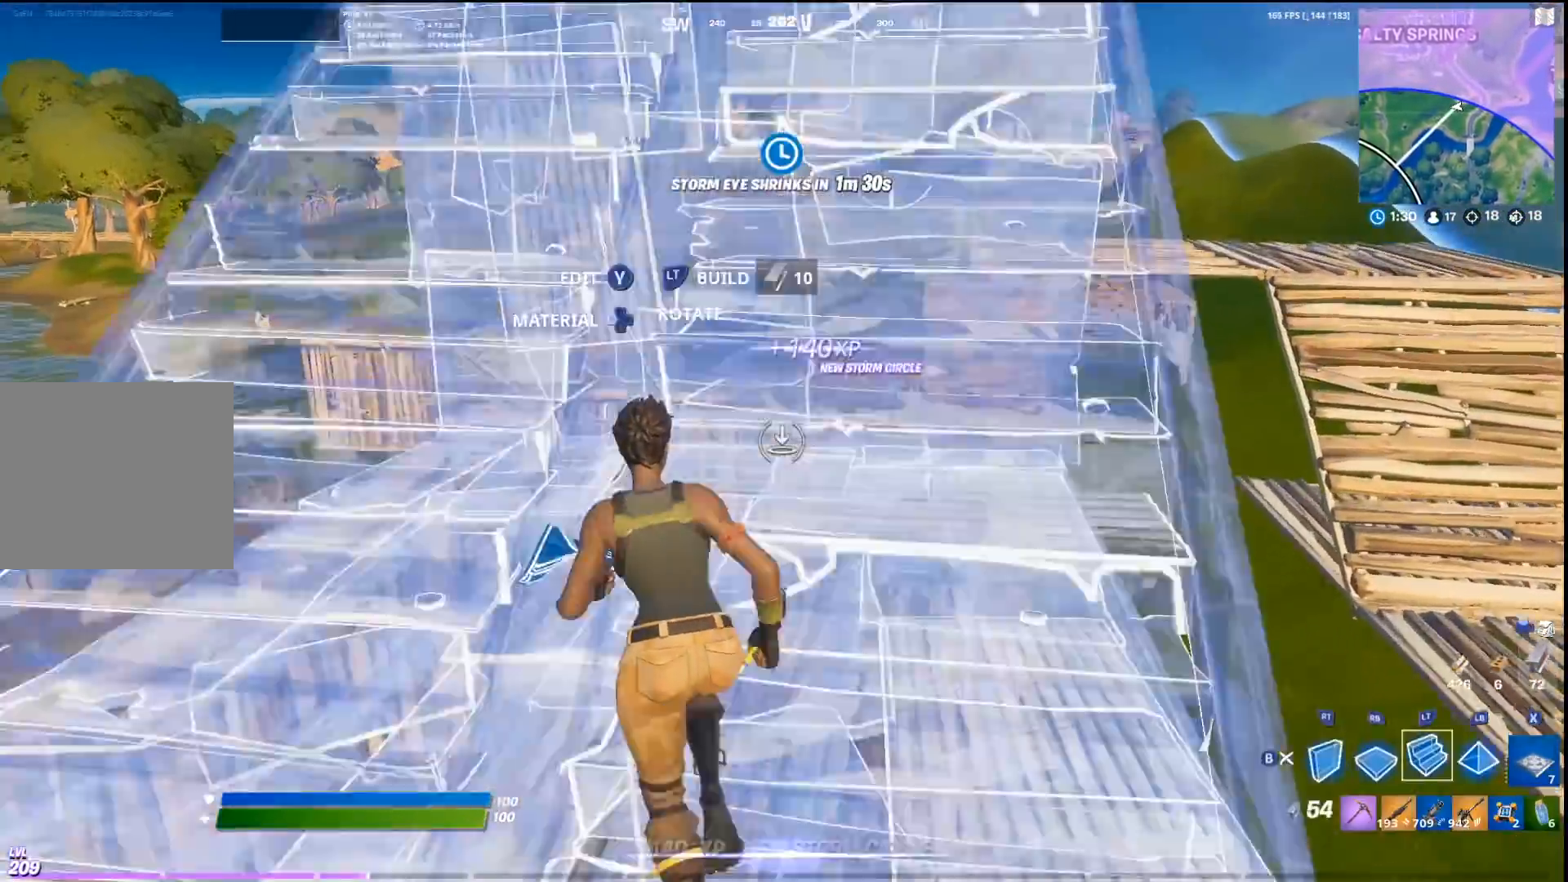
{"buttons": ["R3"], "left_stick": "up", "right_stick": "center", "events": [[33, "R2", "up"], [67, "L2", "up"], [67, "L3", "down"], [100, "R2", "down"], [167, "L3", "up"], [233, "R2", "up"], [467, "R3", "down"]]}
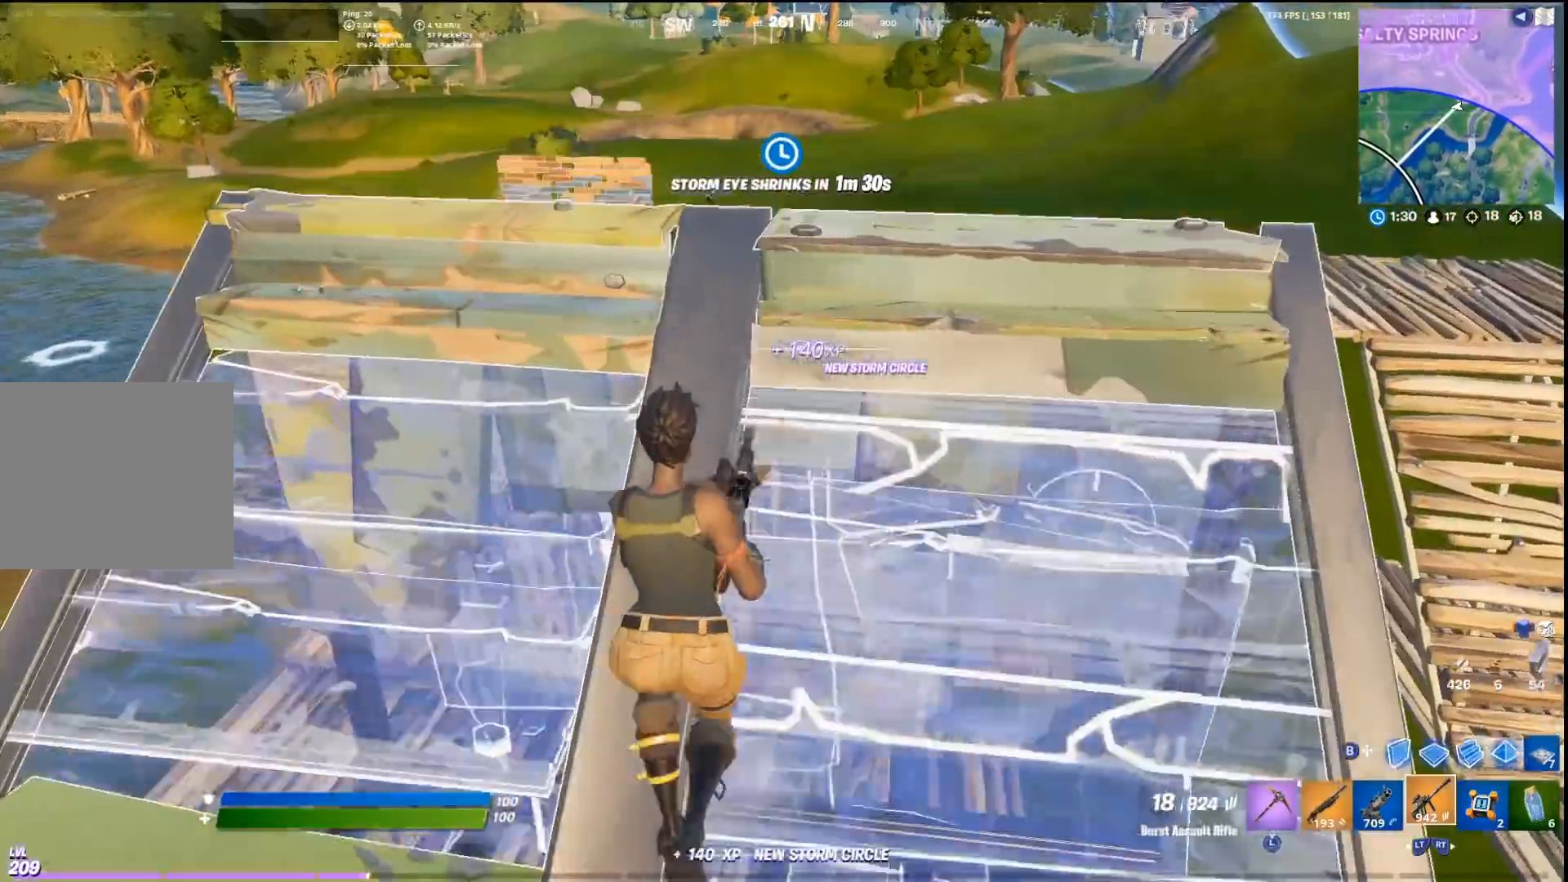
{"buttons": ["L1"], "left_stick": "up-right", "right_stick": "center", "events": [[100, "R3", "up"], [167, "left_stick", "up-left"], [400, "left_stick", "up-right"], [400, "right_stick", "up"], [433, "L1", "down"], [500, "right_stick", "center"]]}
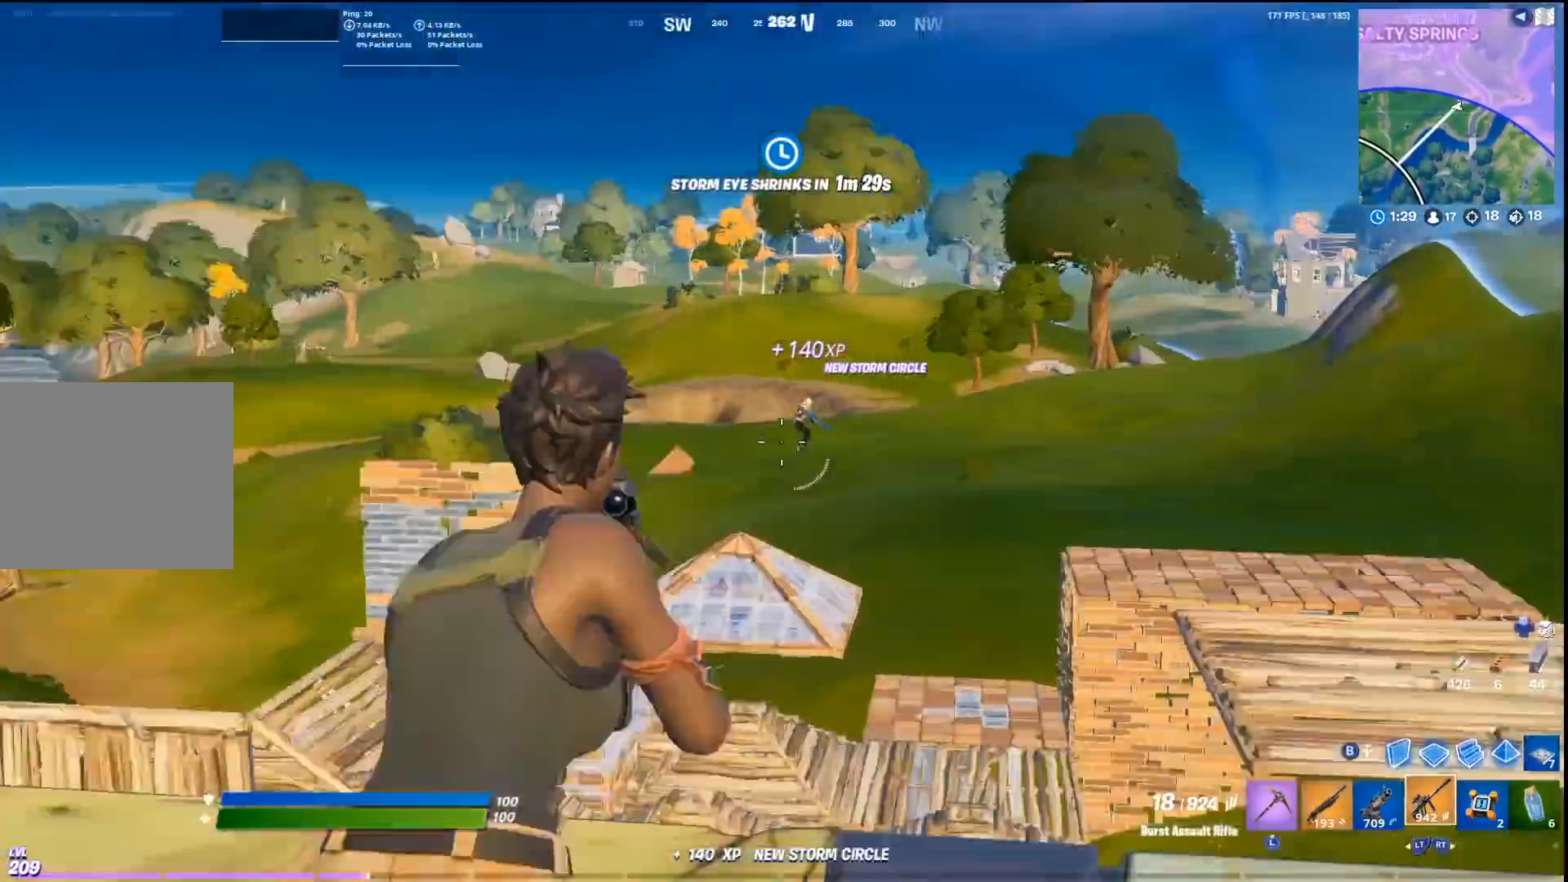
{"buttons": ["L1"], "left_stick": "right", "right_stick": "down", "events": [[33, "left_stick", "right"], [133, "right_stick", "down-right"], [367, "R1", "down"], [467, "R1", "up"], [467, "right_stick", "down"]]}
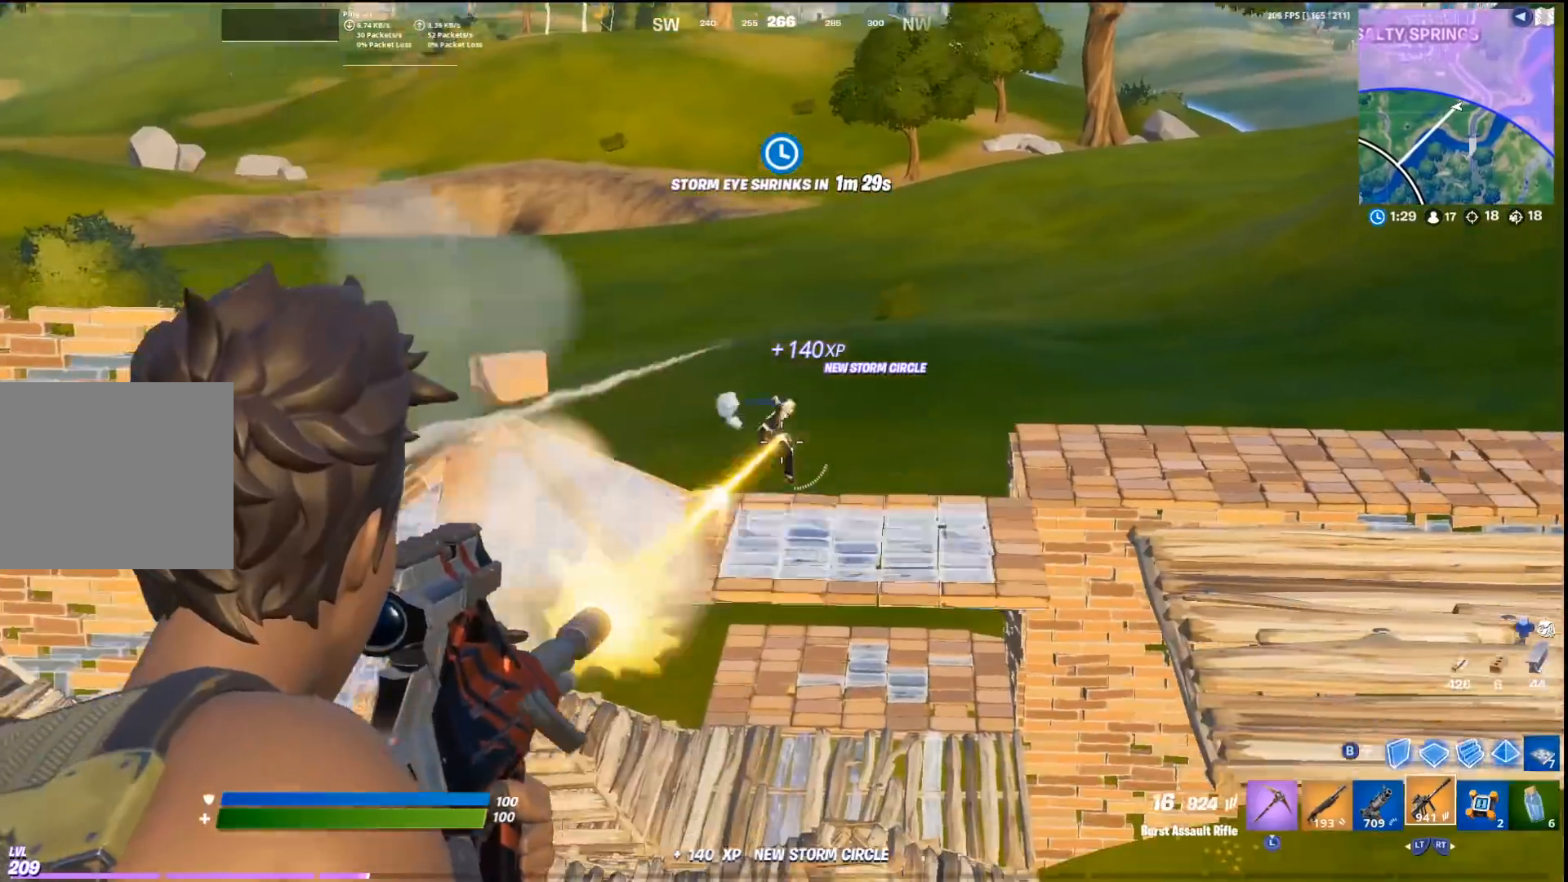
{"buttons": ["L1", "R1"], "left_stick": "center", "right_stick": "center", "events": [[33, "R1", "down"], [133, "R1", "up"], [200, "right_stick", "up-right"], [267, "R1", "down"], [300, "right_stick", "right"], [400, "R1", "up"], [500, "R1", "down"], [500, "left_stick", "center"], [500, "right_stick", "center"]]}
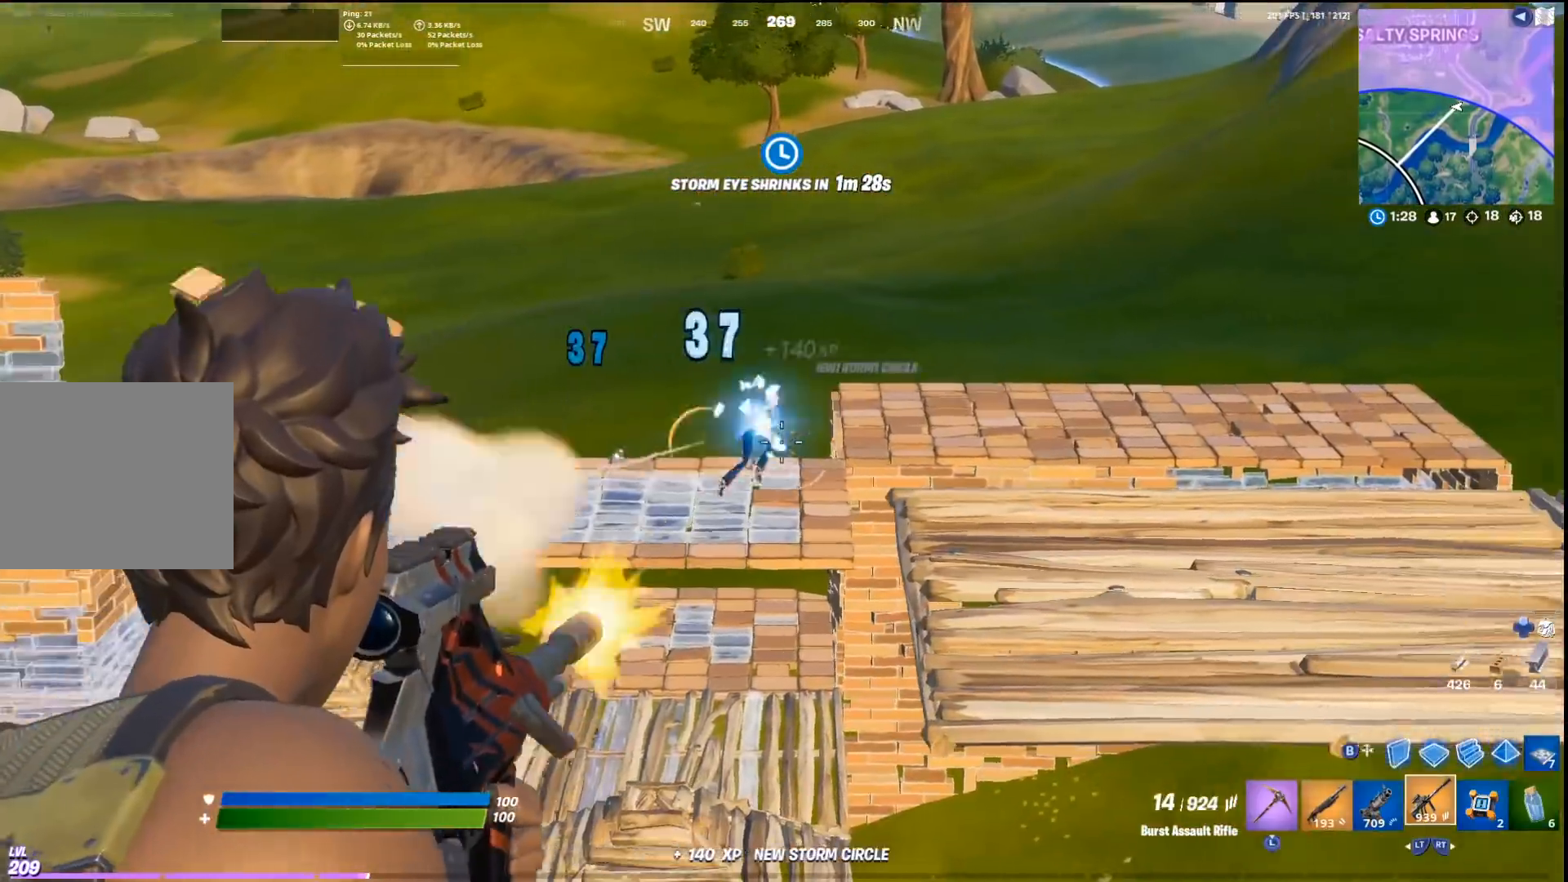
{"buttons": ["L1"], "left_stick": "center", "right_stick": "up", "events": [[33, "left_stick", "right"], [67, "R1", "up"], [67, "left_stick", "up-left"], [167, "R1", "down"], [167, "right_stick", "up-right"], [233, "R1", "up"], [233, "left_stick", "right"], [333, "R1", "down"], [400, "right_stick", "up"], [467, "R1", "up"], [500, "left_stick", "center"]]}
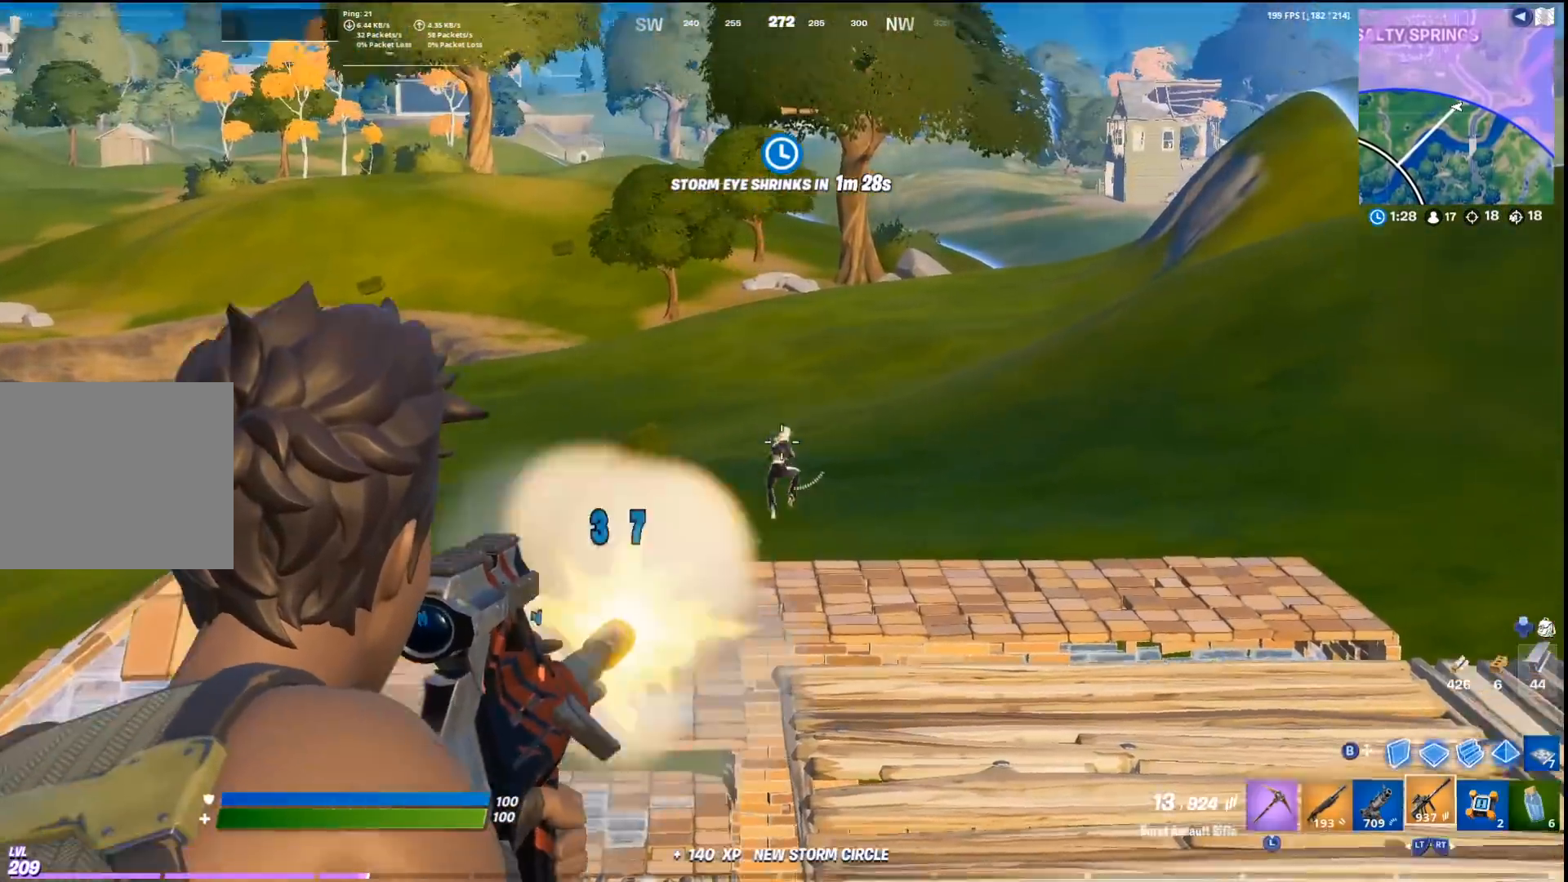
{"buttons": ["L1"], "left_stick": "left", "right_stick": "down", "events": [[33, "R1", "down"], [100, "R1", "up"], [100, "left_stick", "right"], [100, "right_stick", "down-right"], [167, "R1", "down"], [233, "right_stick", "center"], [267, "R1", "up"], [267, "left_stick", "left"], [367, "R1", "down"], [367, "right_stick", "up-right"], [467, "R1", "up"], [500, "right_stick", "down"]]}
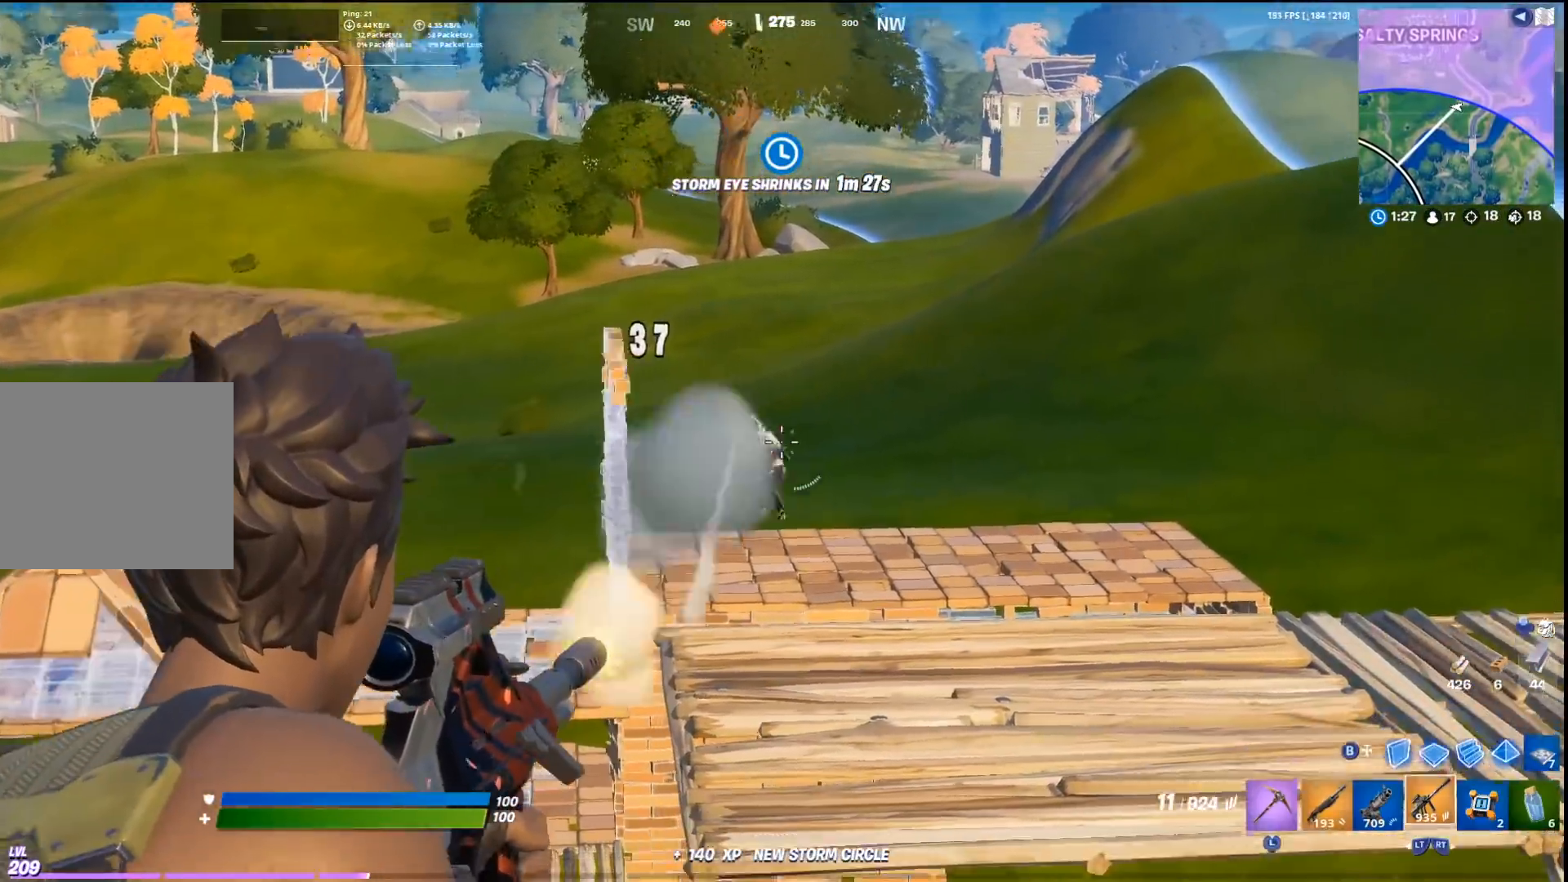
{"buttons": [], "left_stick": "down-right", "right_stick": "center", "events": [[33, "R1", "down"], [67, "L1", "up"], [100, "L1", "down"], [133, "R1", "up"], [200, "left_stick", "center"], [200, "right_stick", "center"], [267, "left_stick", "right"], [367, "left_stick", "down-right"], [500, "L1", "up"]]}
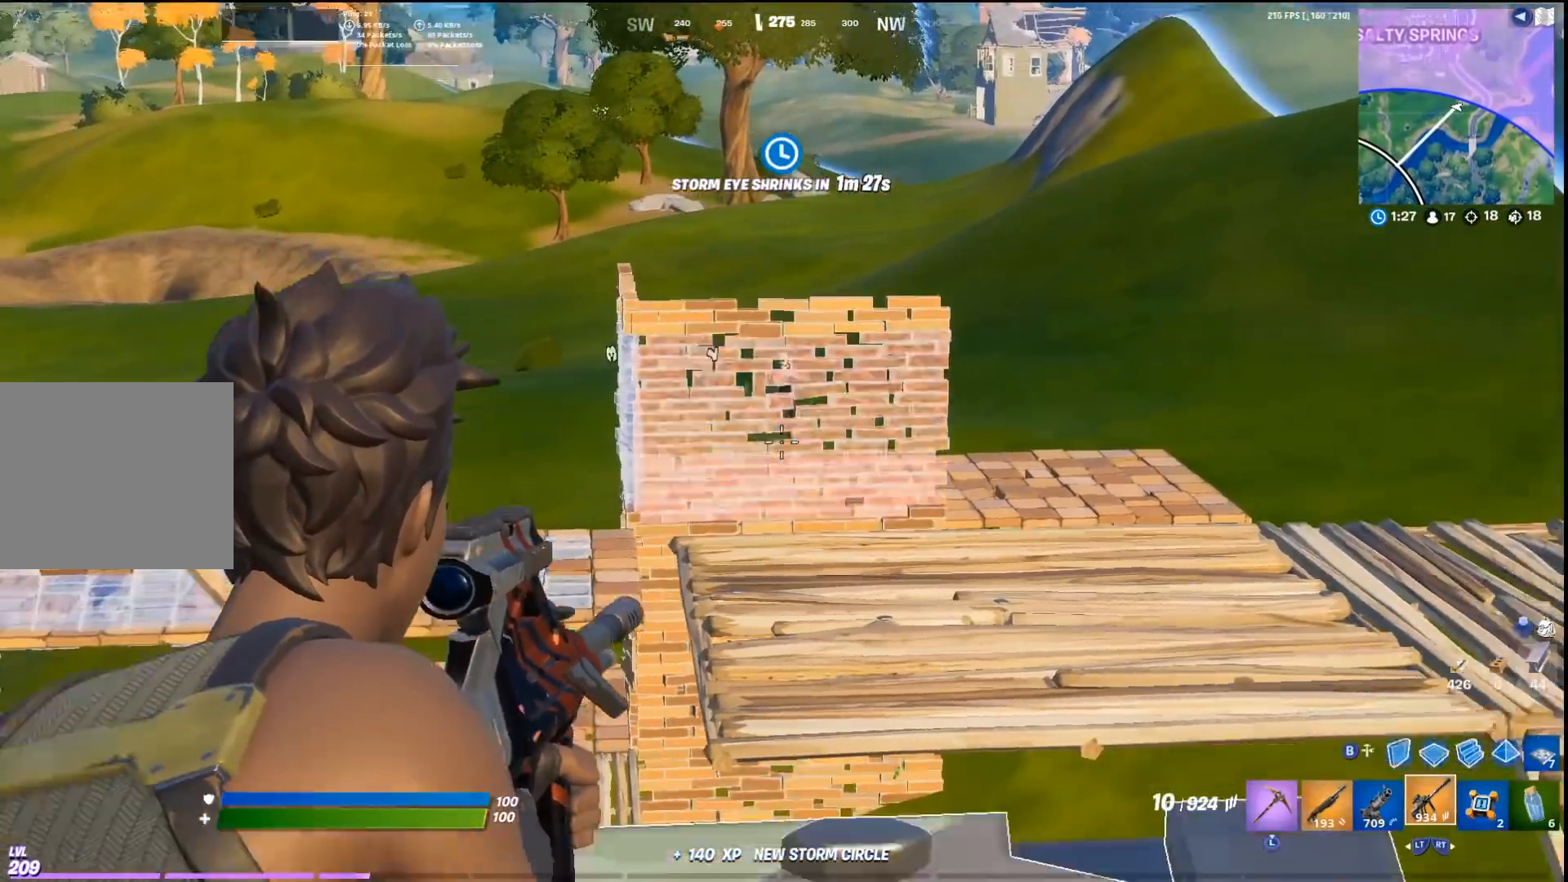
{"buttons": ["R1"], "left_stick": "up", "right_stick": "center", "events": [[67, "L1", "down"], [100, "left_stick", "up-left"], [133, "L1", "up"], [233, "CROSS", "down"], [233, "right_stick", "down-left"], [333, "CROSS", "up"], [367, "CIRCLE", "down"], [400, "left_stick", "up"], [433, "CIRCLE", "up"], [433, "R1", "down"], [433, "right_stick", "center"]]}
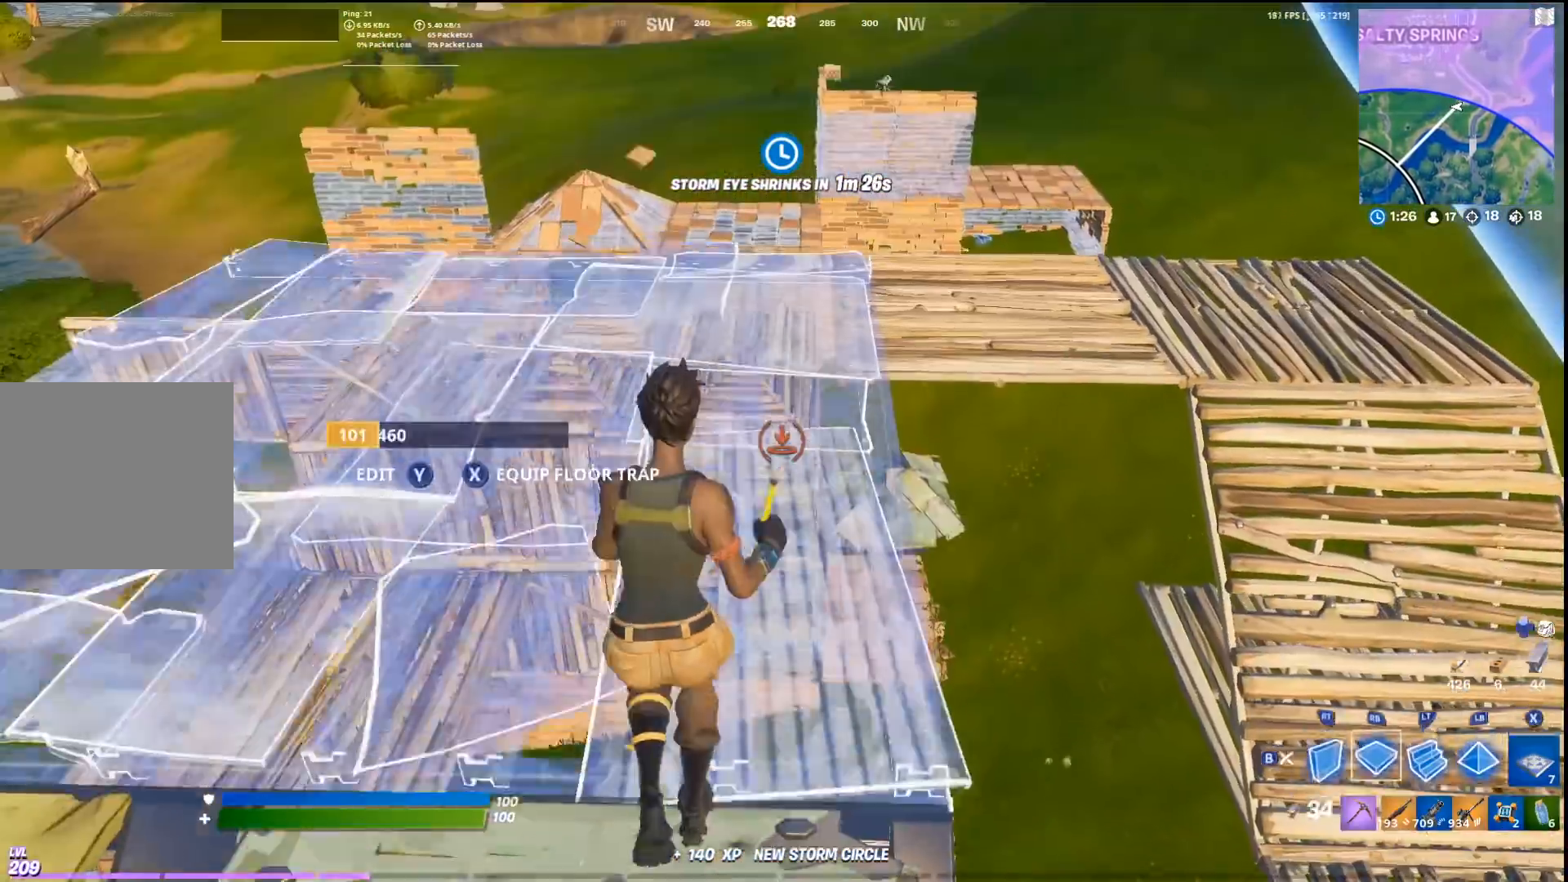
{"buttons": [], "left_stick": "up", "right_stick": "center", "events": [[67, "R1", "up"], [100, "CROSS", "down"], [233, "CROSS", "up"]]}
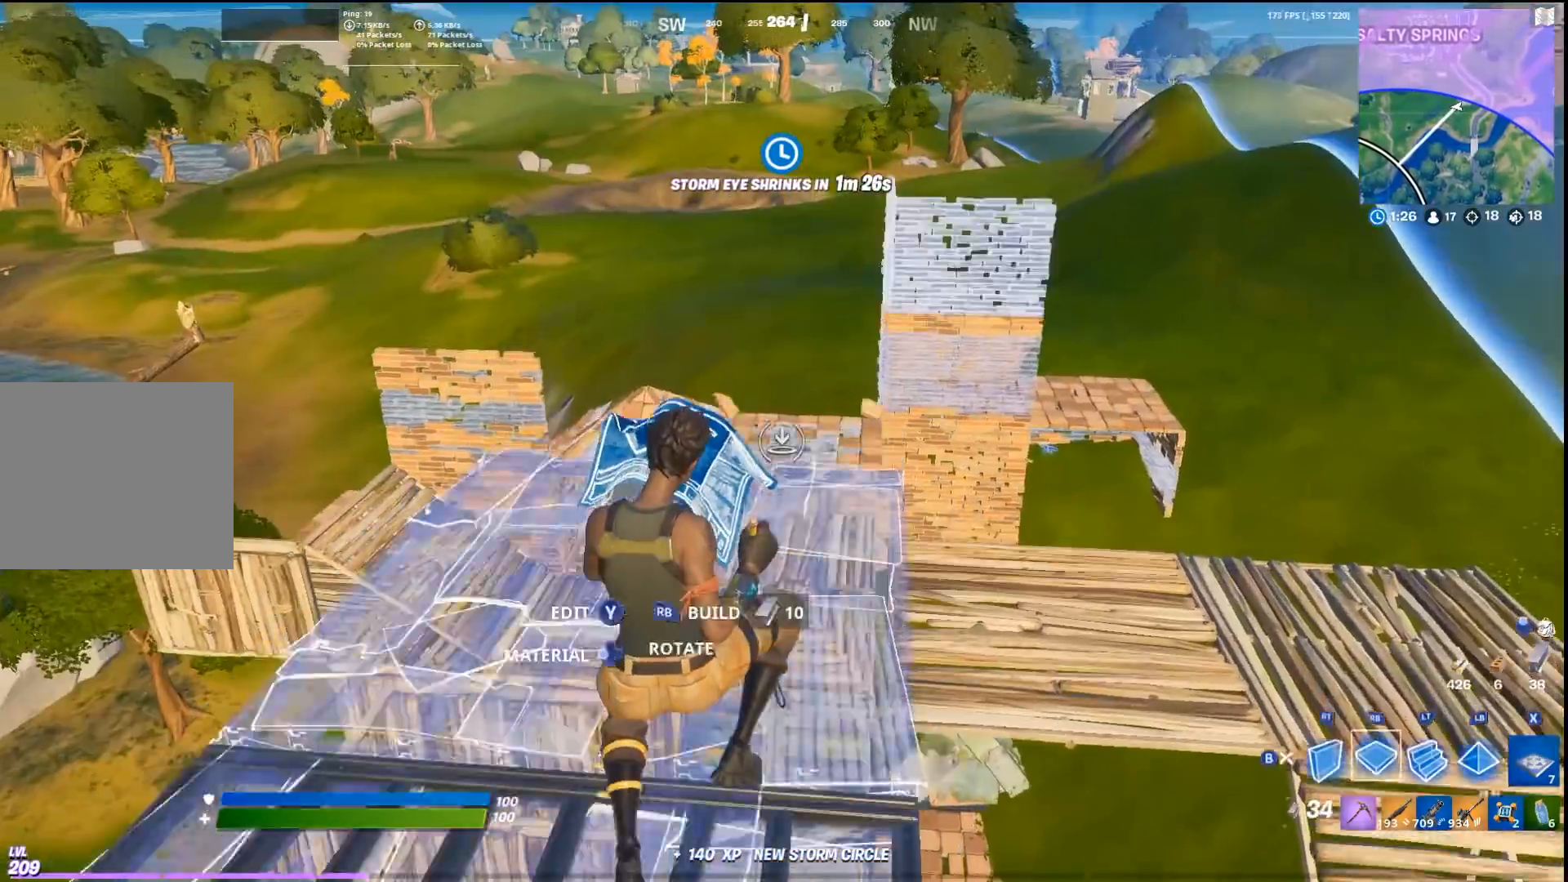
{"buttons": [], "left_stick": "up-left", "right_stick": "center", "events": [[33, "L1", "down"], [133, "L1", "up"], [433, "left_stick", "up-left"]]}
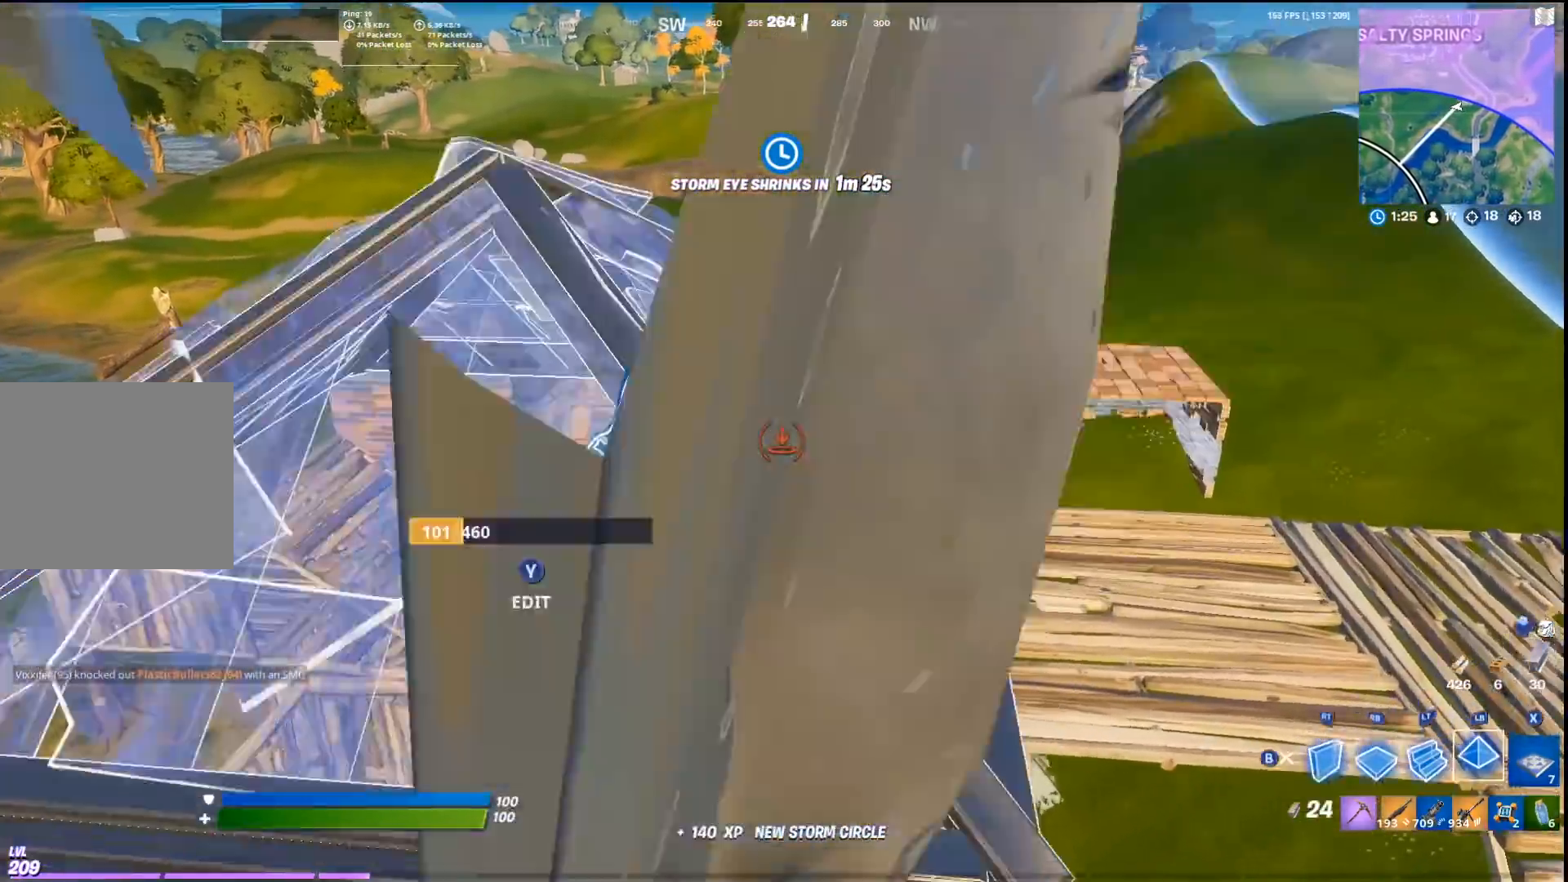
{"buttons": ["L1"], "left_stick": "up", "right_stick": "center", "events": [[67, "left_stick", "up"], [467, "L1", "down"]]}
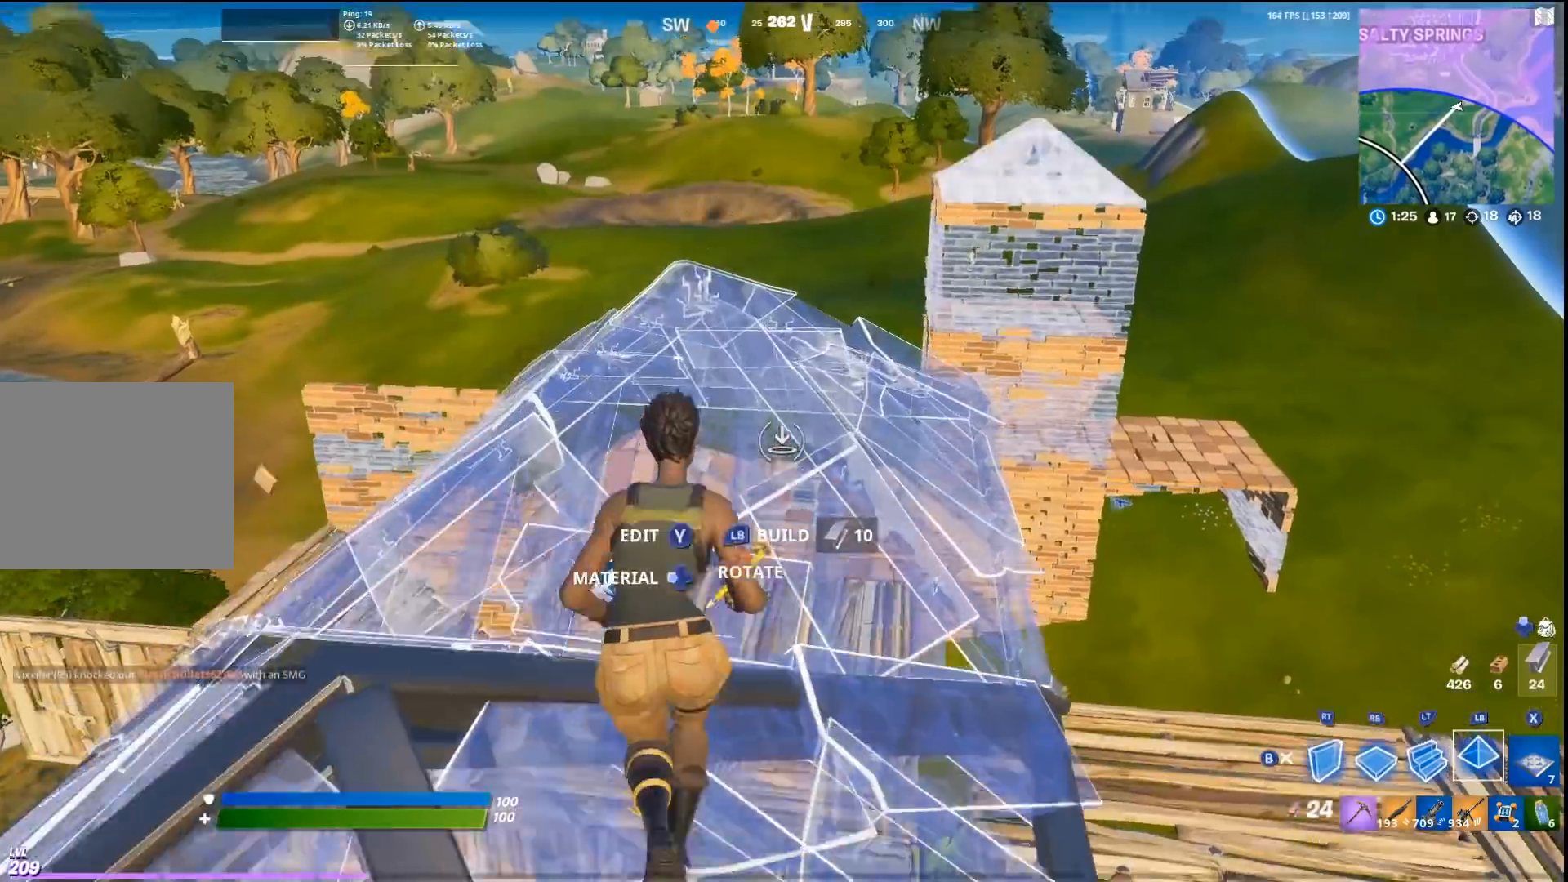
{"buttons": [], "left_stick": "up", "right_stick": "center", "events": [[67, "L1", "up"]]}
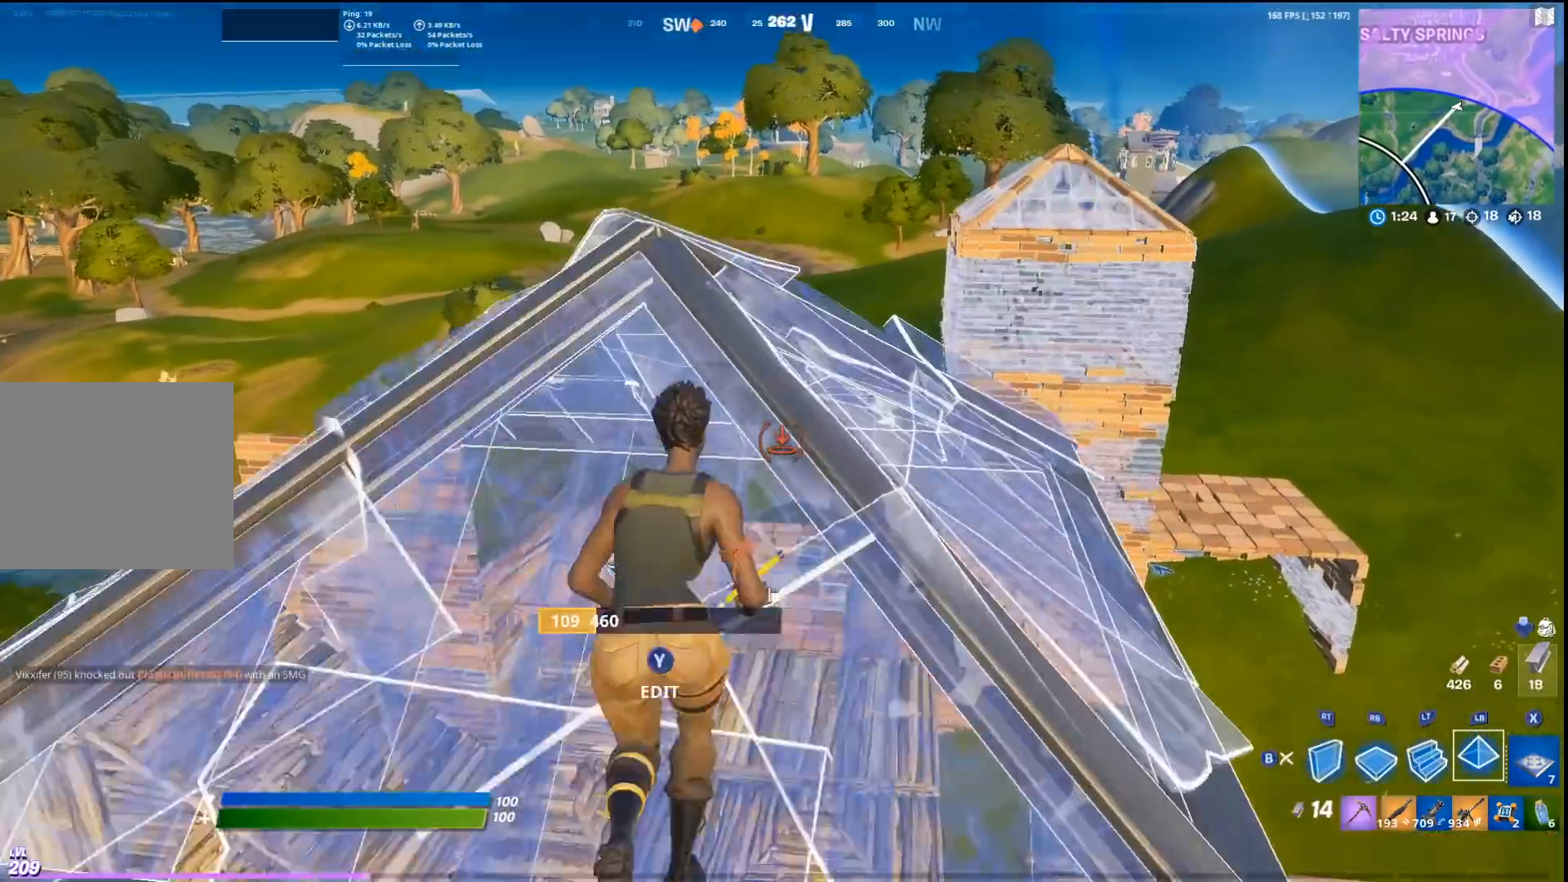
{"buttons": ["L2"], "left_stick": "up-right", "right_stick": "center", "events": [[167, "L1", "down"], [267, "L3", "down"], [300, "L1", "up"], [333, "R2", "down"], [367, "L3", "up"], [367, "left_stick", "up-right"], [467, "R2", "up"], [500, "L2", "down"]]}
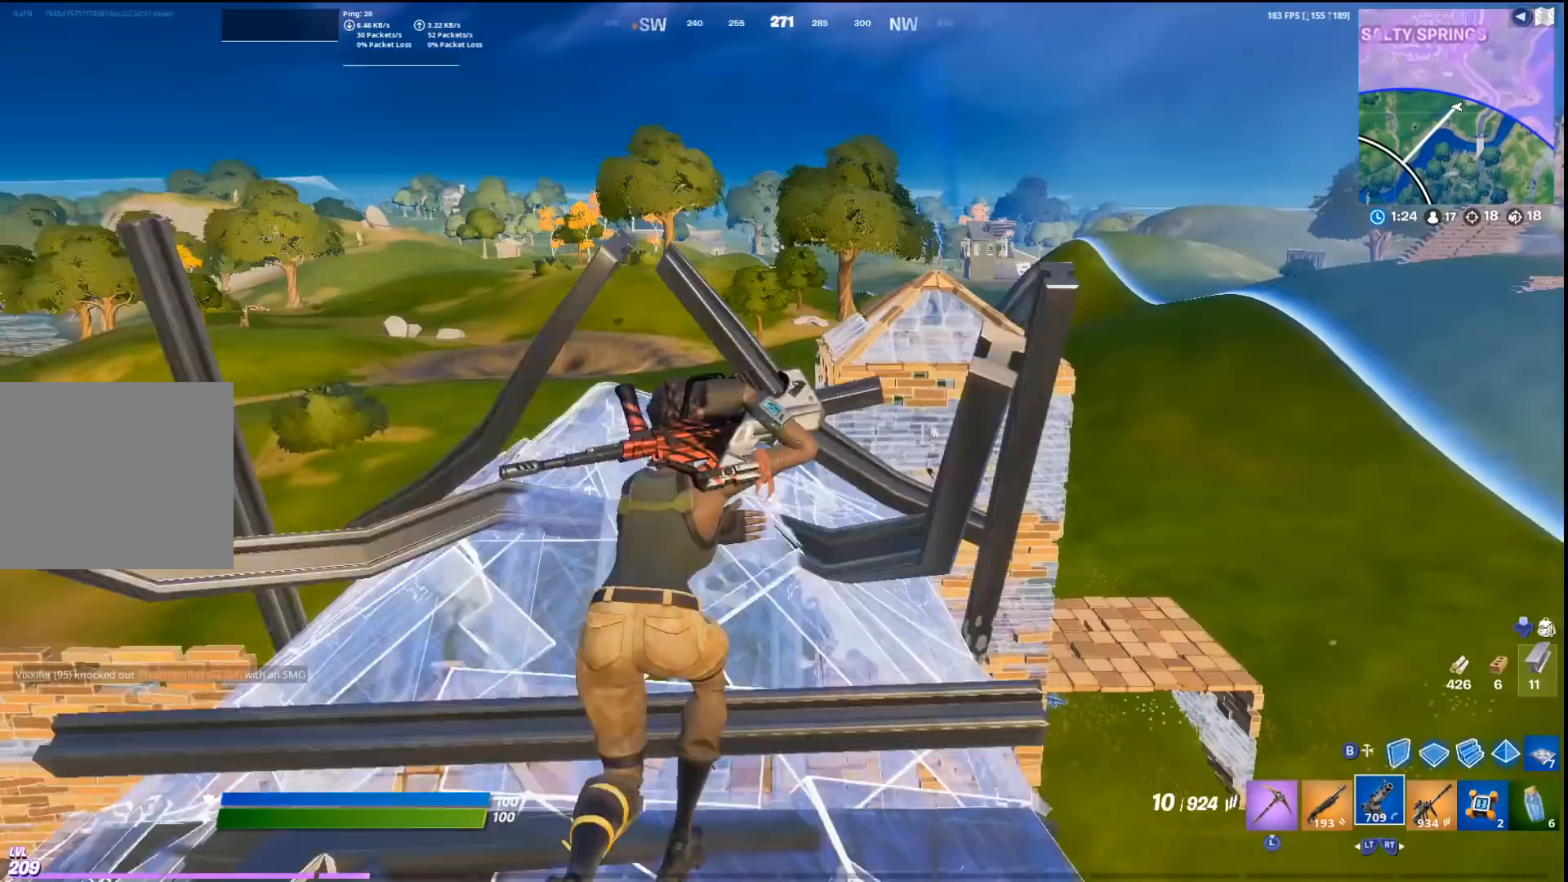
{"buttons": ["L1", "R1"], "left_stick": "up-right", "right_stick": "center", "events": [[133, "L2", "up"], [133, "R3", "down"], [267, "L1", "down"], [267, "R3", "up"], [300, "right_stick", "up-left"], [333, "R1", "down"], [367, "right_stick", "center"]]}
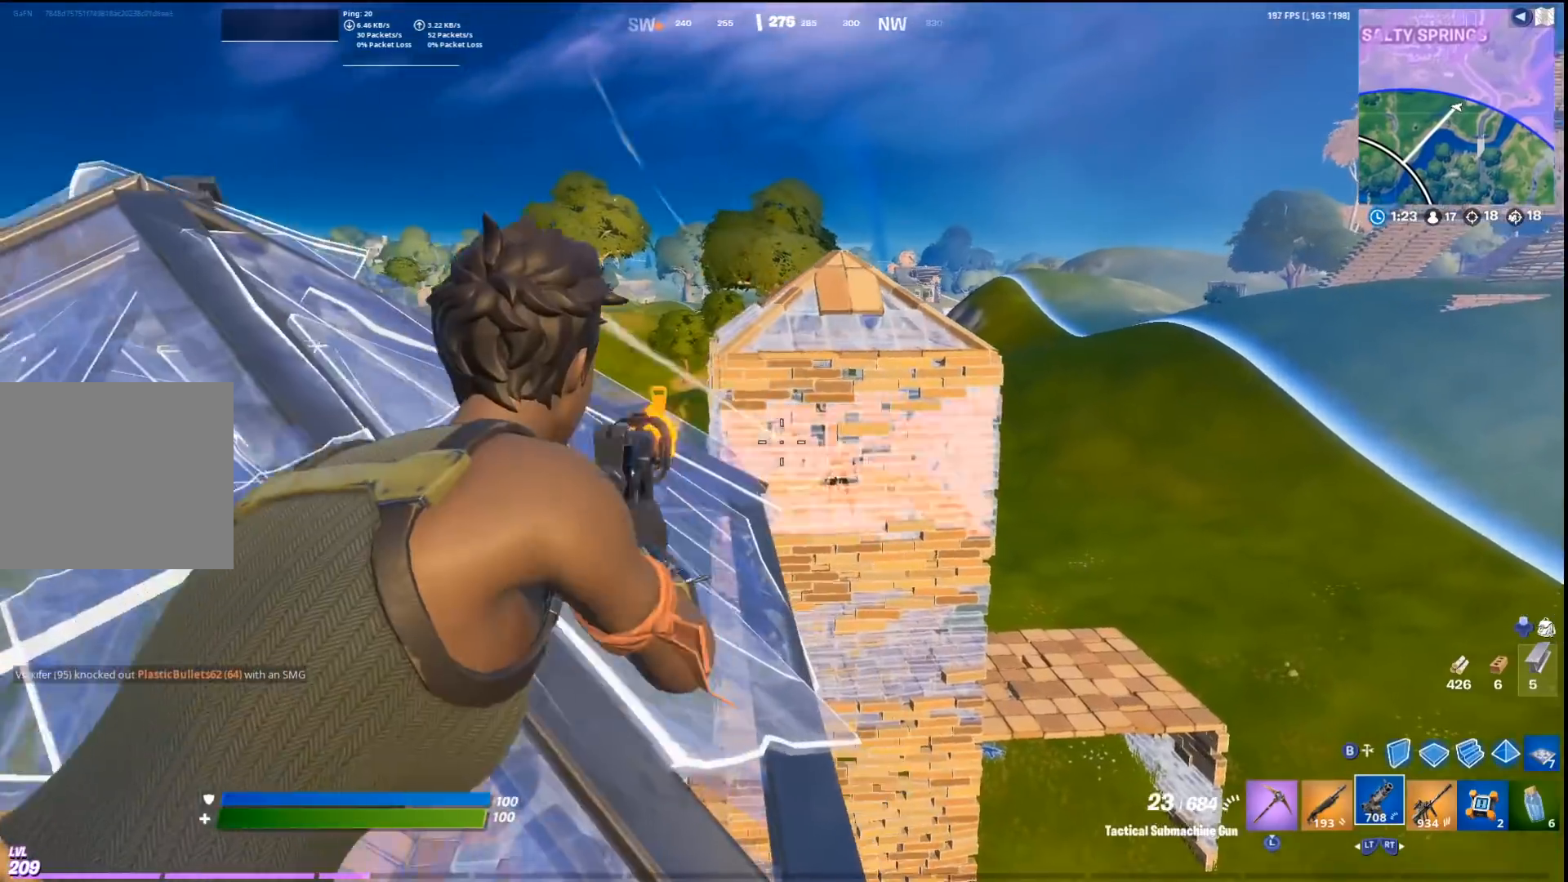
{"buttons": ["L1", "R1"], "left_stick": "up", "right_stick": "center", "events": [[67, "right_stick", "right"], [167, "left_stick", "up"], [200, "right_stick", "center"]]}
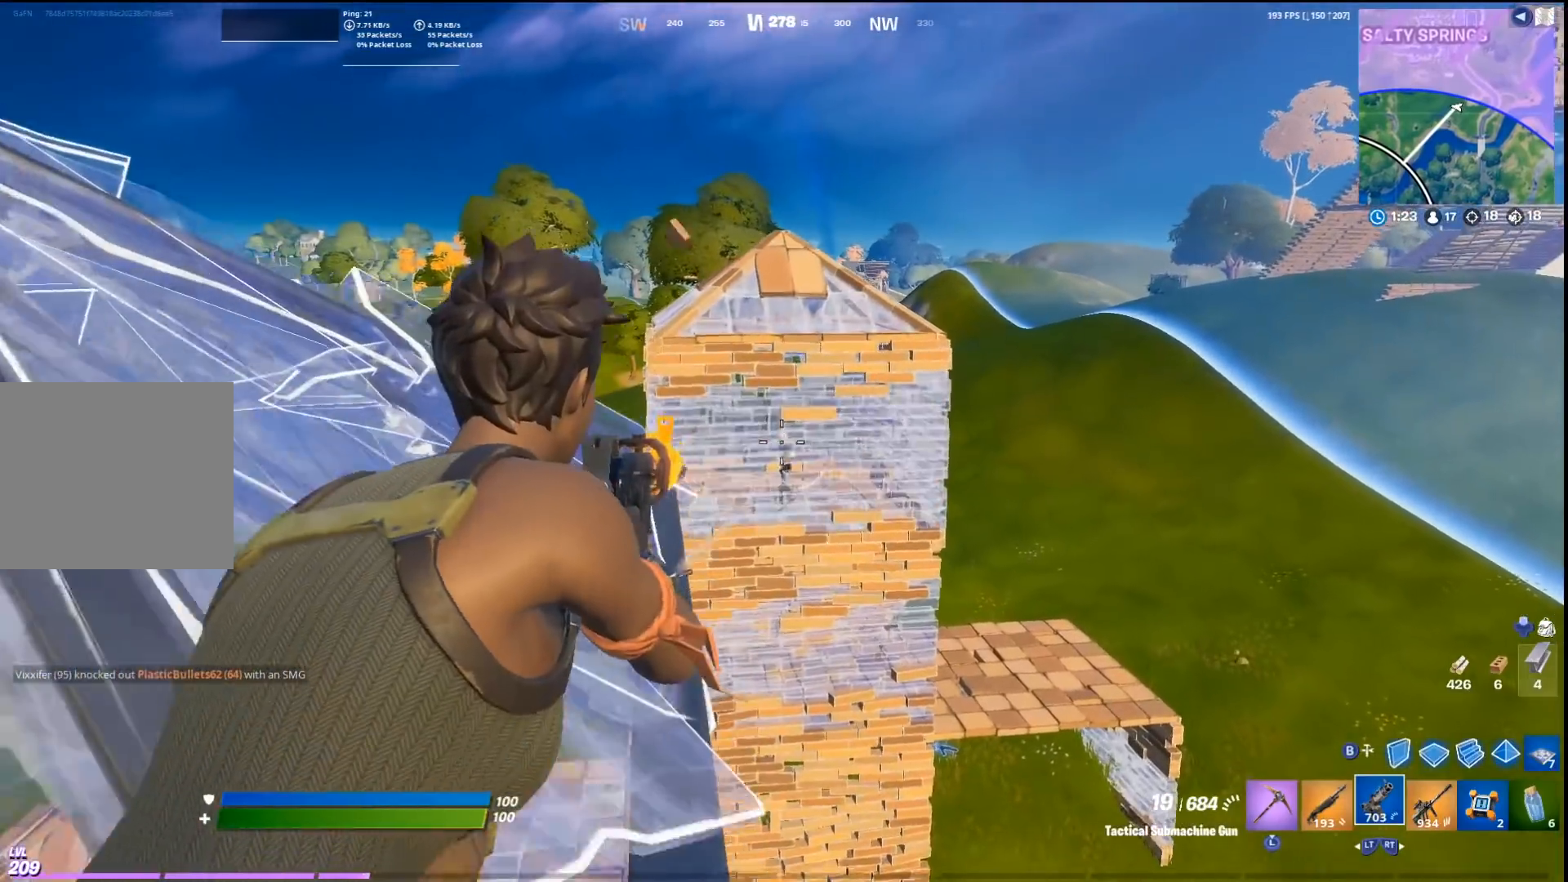
{"buttons": ["L1", "R1"], "left_stick": "up", "right_stick": "center", "events": []}
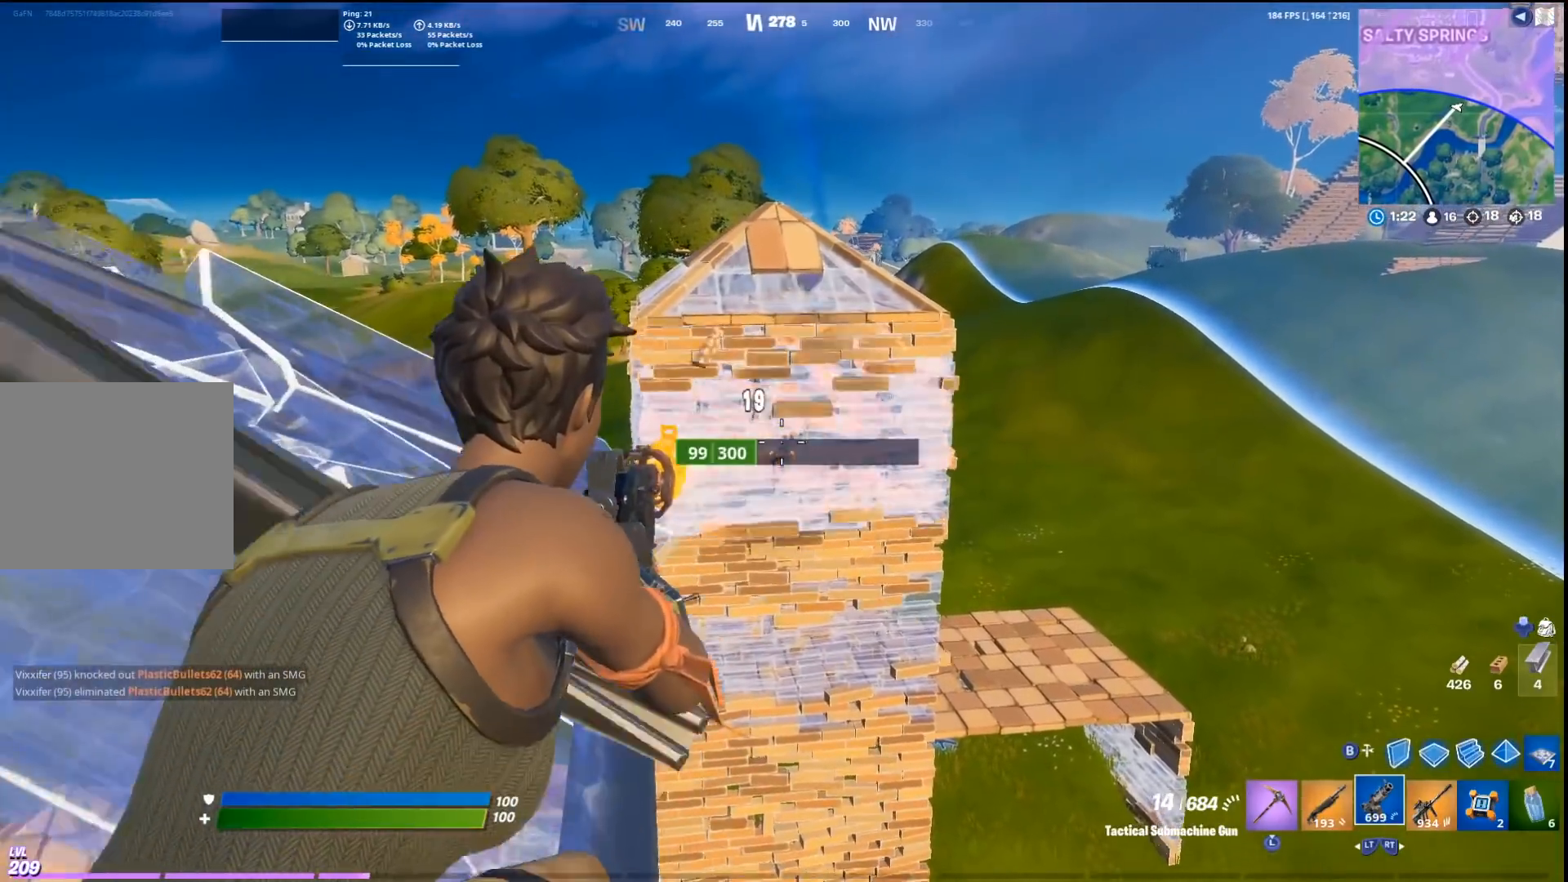
{"buttons": ["L1", "R1"], "left_stick": "up", "right_stick": "center", "events": []}
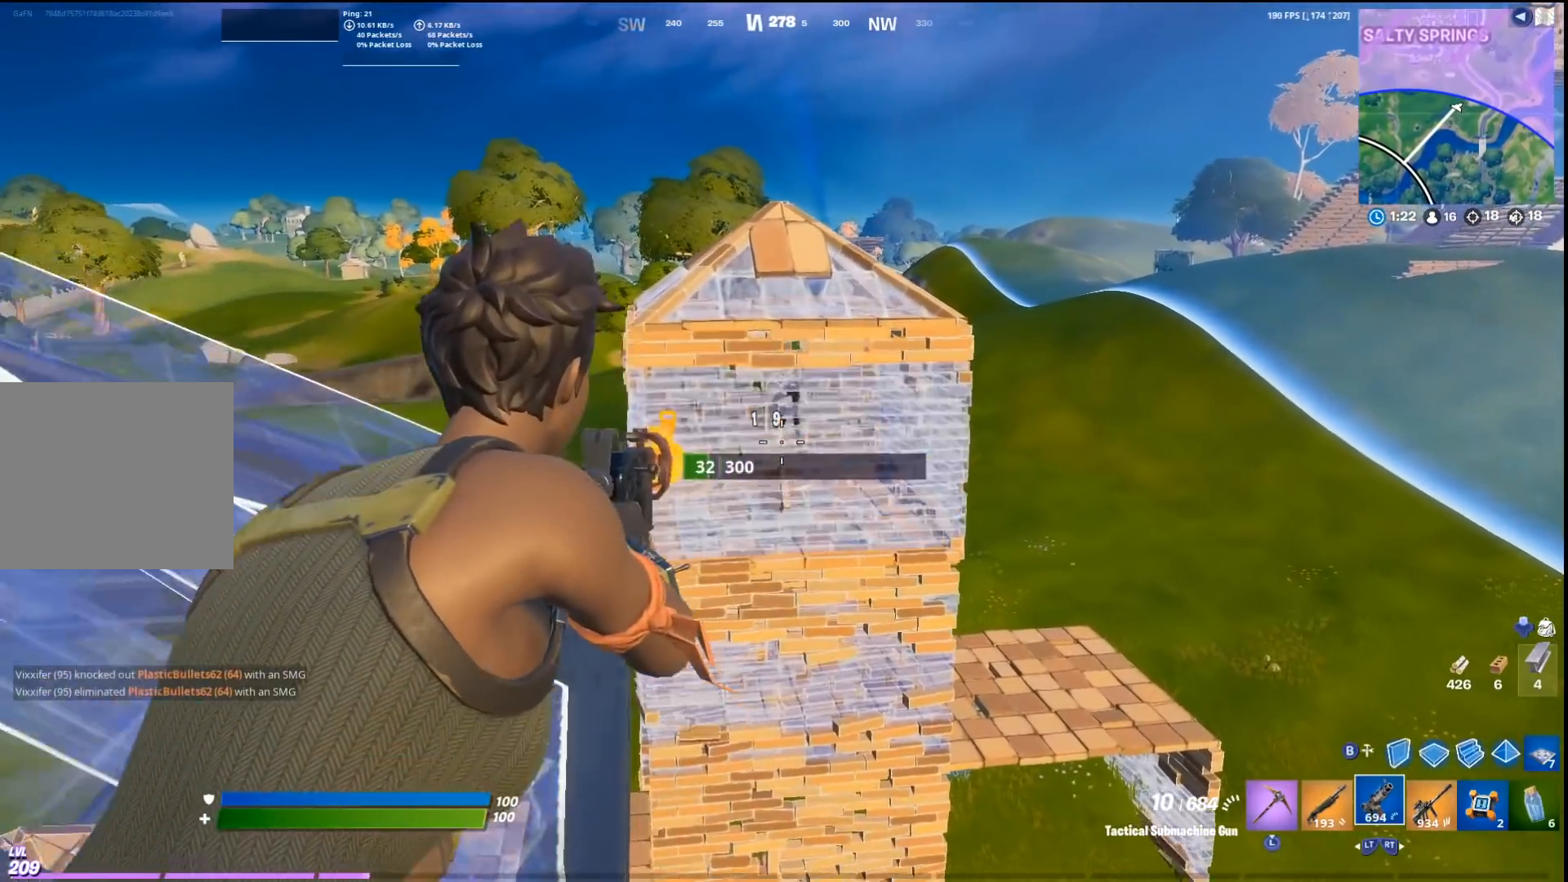
{"buttons": ["R1"], "left_stick": "down", "right_stick": "center", "events": [[100, "CROSS", "down"], [100, "L1", "up"], [200, "CROSS", "up"], [233, "left_stick", "down"]]}
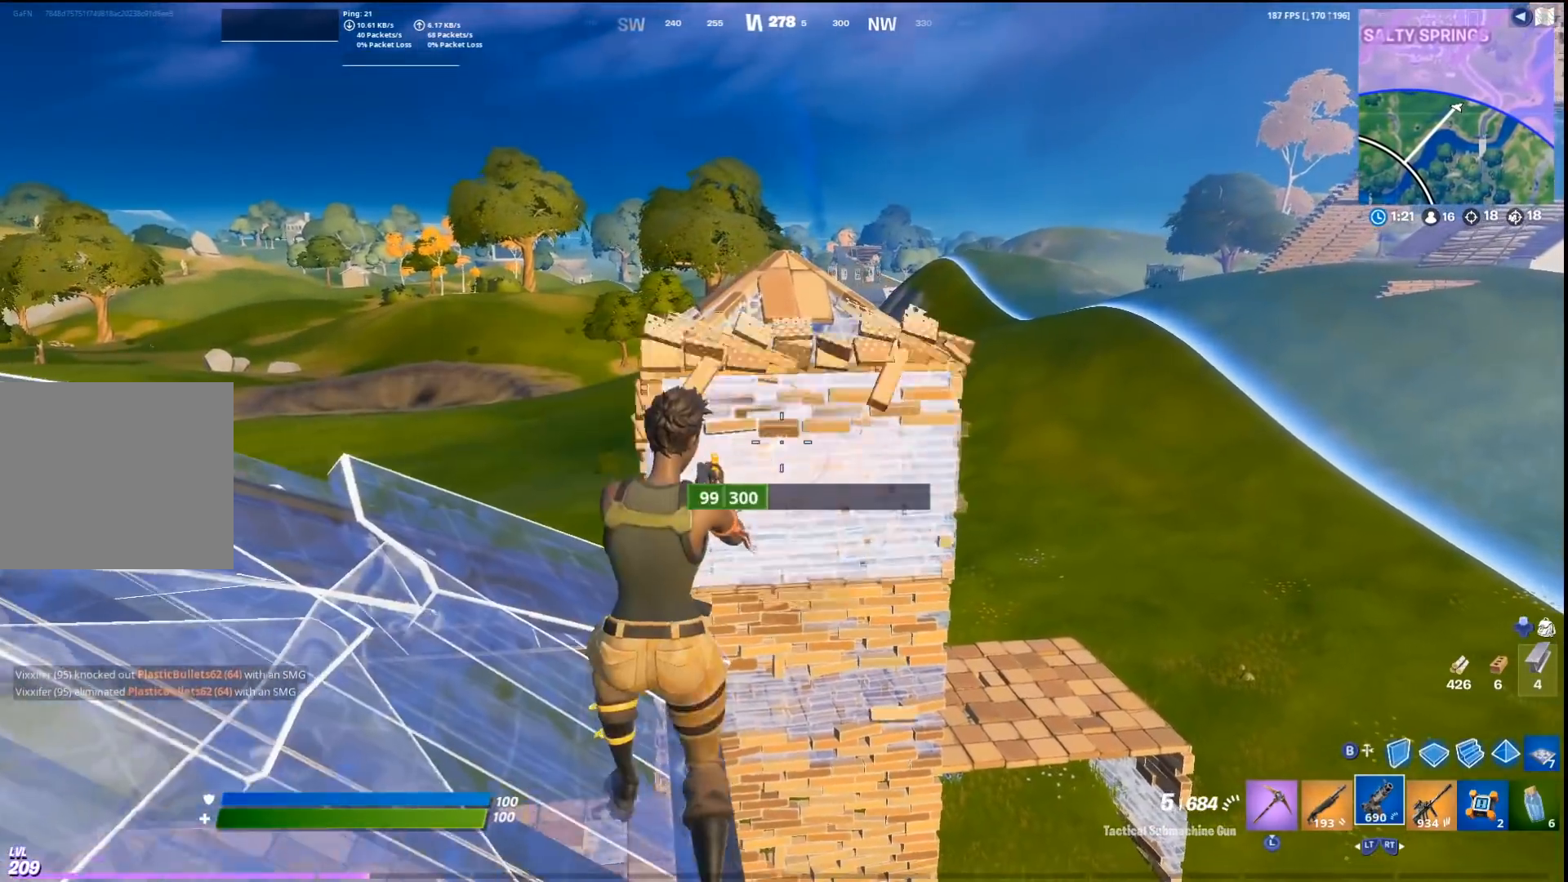
{"buttons": [], "left_stick": "down", "right_stick": "center", "events": [[133, "CROSS", "down"], [300, "CROSS", "up"], [400, "SQUARE", "down"], [433, "R1", "up"], [467, "SQUARE", "up"]]}